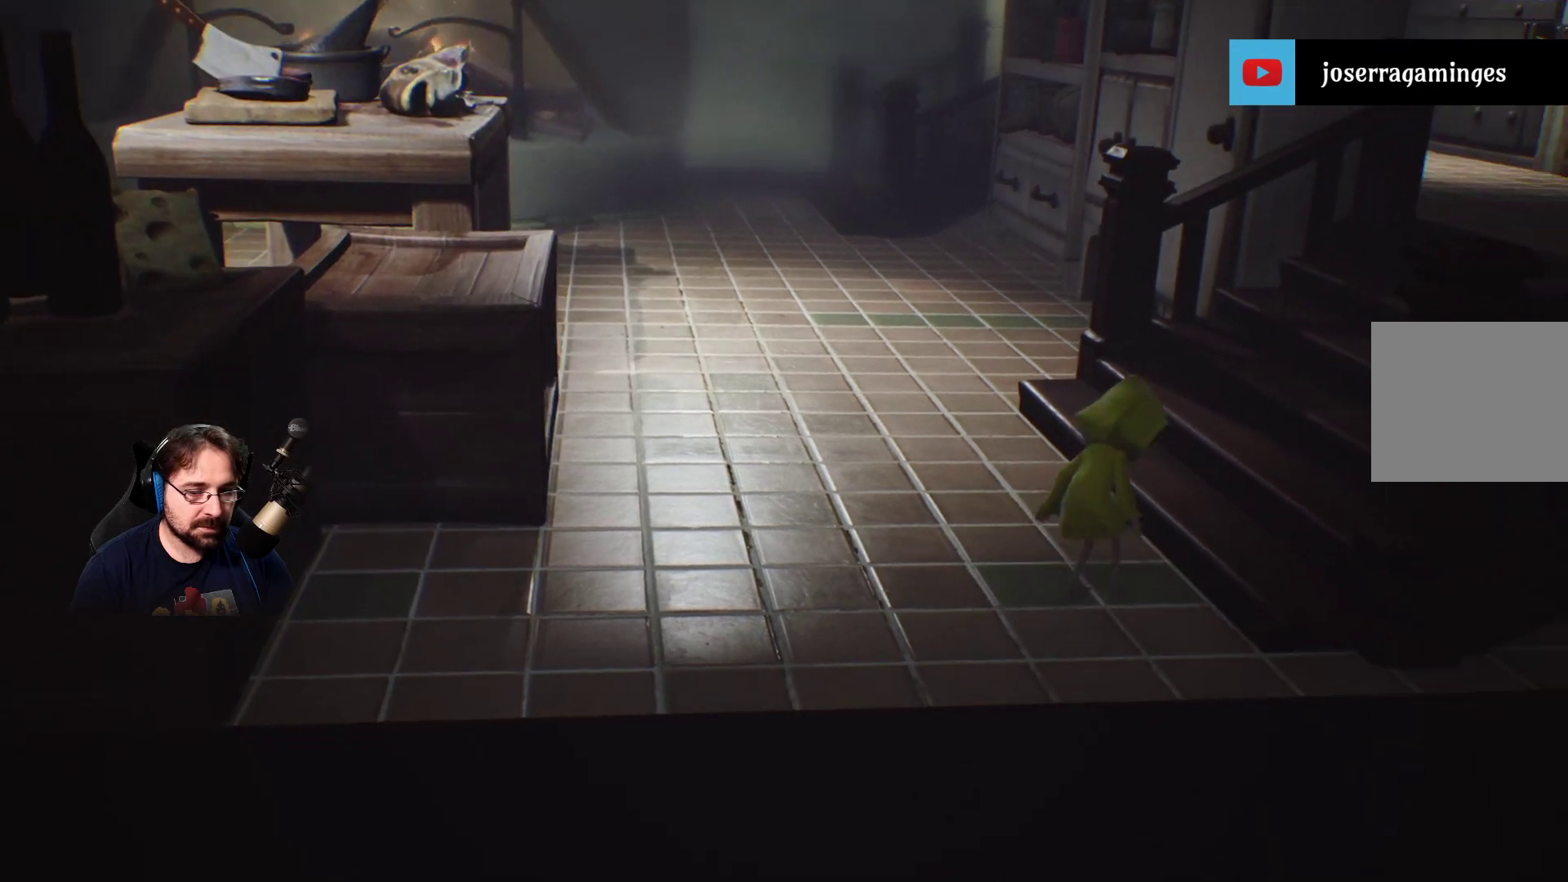
Gameplay with a controller (PlayStation layout); each line is a JSON object with the inputs held at the frame after it. "events" lists button and stick changes between this image and that frame as [ms after this image, input, new state], when the widget could be followed in between. Not read: L1.
{"buttons": [], "left_stick": "up-right", "right_stick": "down-right", "events": [[67, "right_stick", "down"], [167, "right_stick", "down-right"]]}
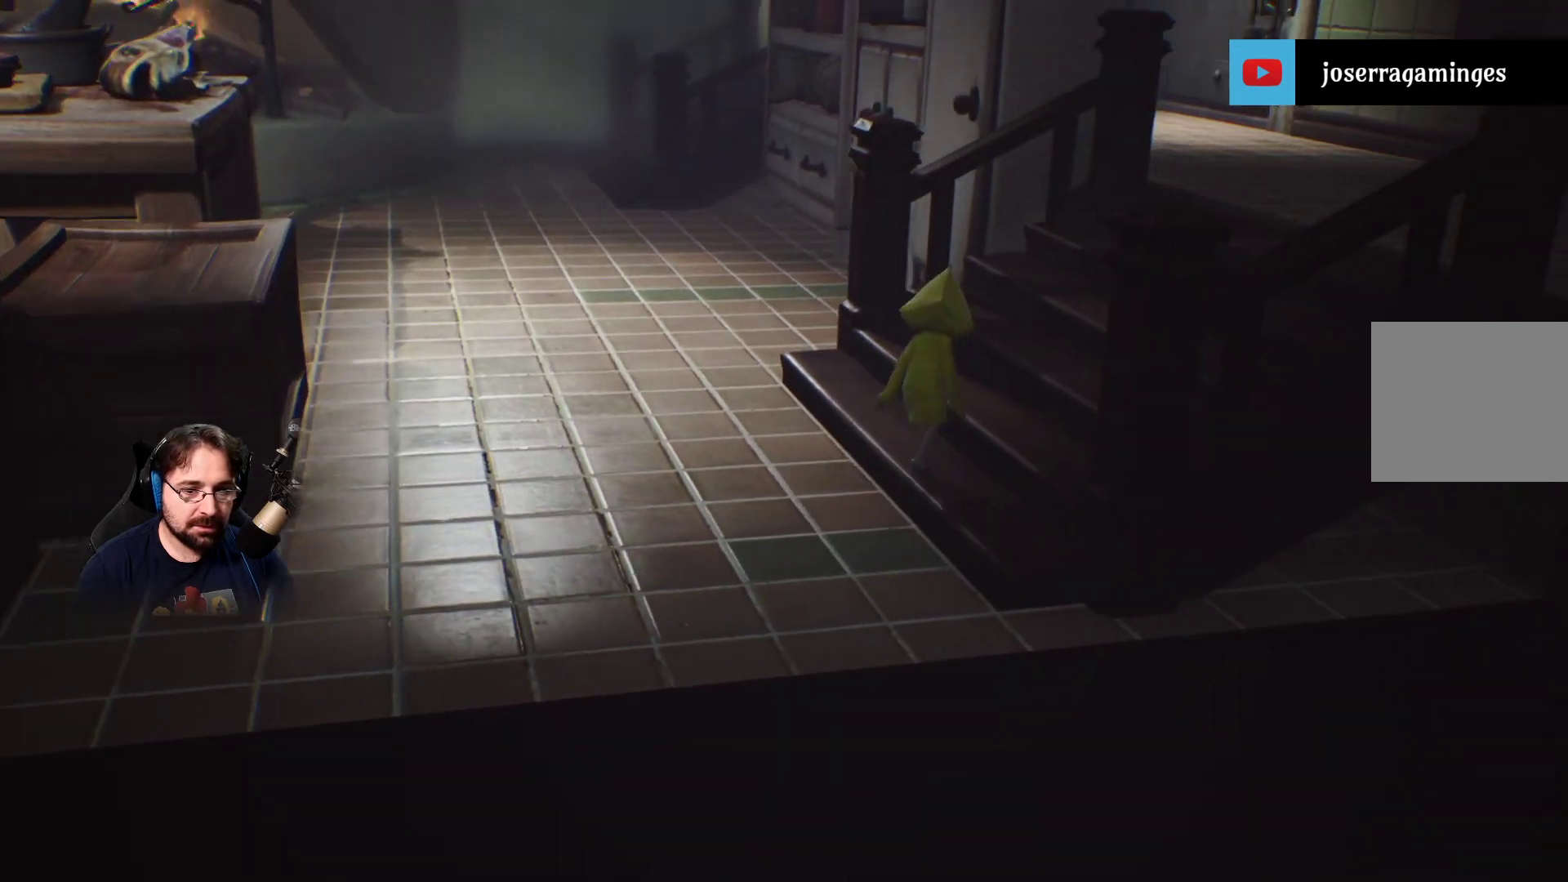
{"buttons": [], "left_stick": "up-right", "right_stick": "down-right", "events": []}
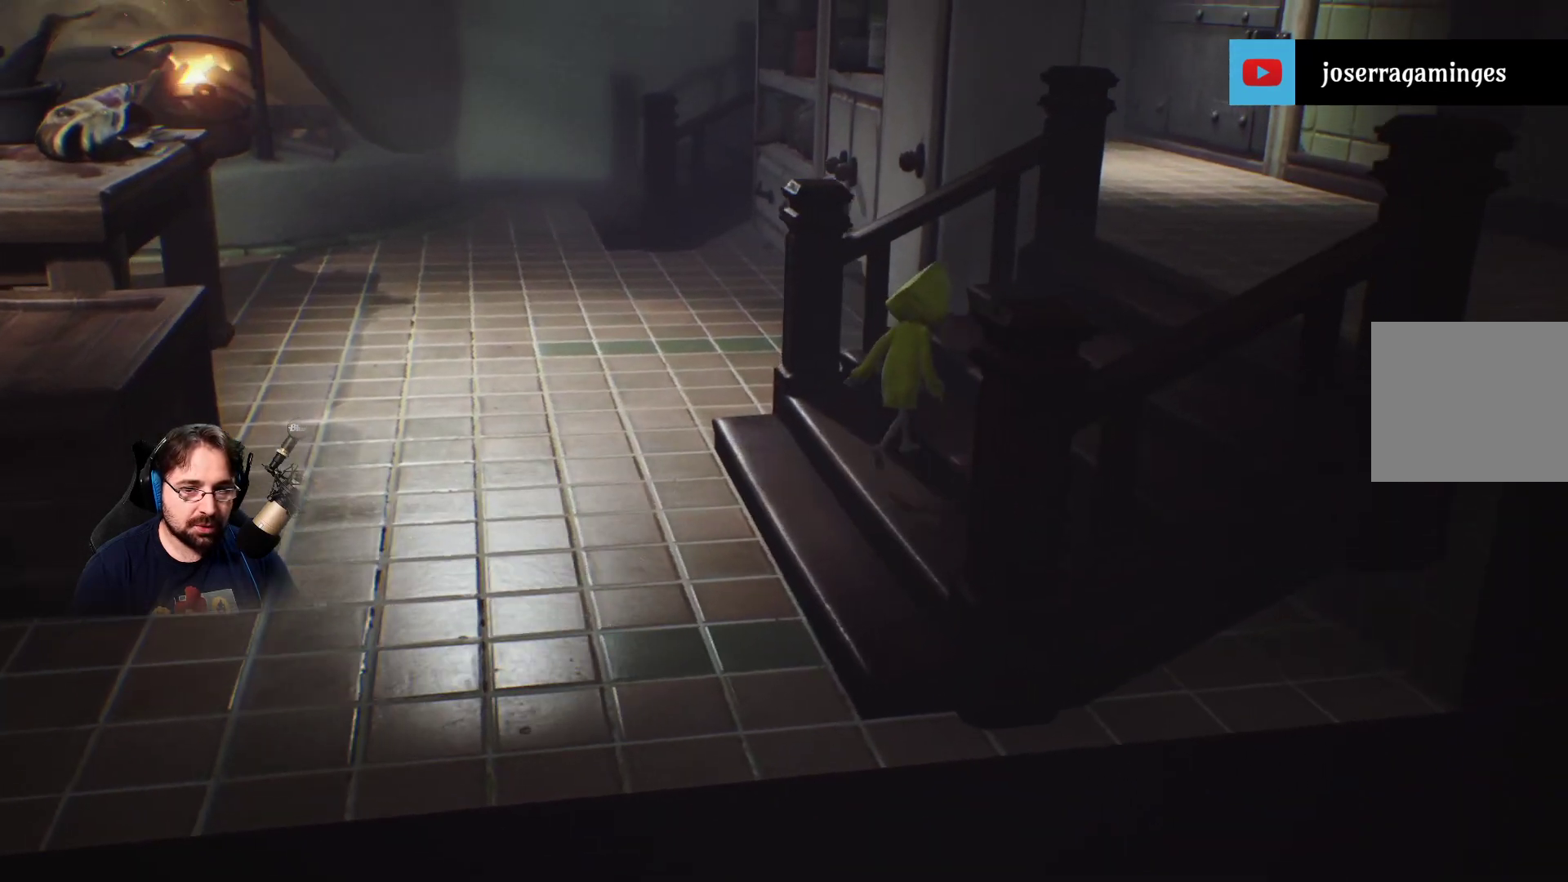
{"buttons": [], "left_stick": "right", "right_stick": "down-right", "events": [[267, "left_stick", "right"]]}
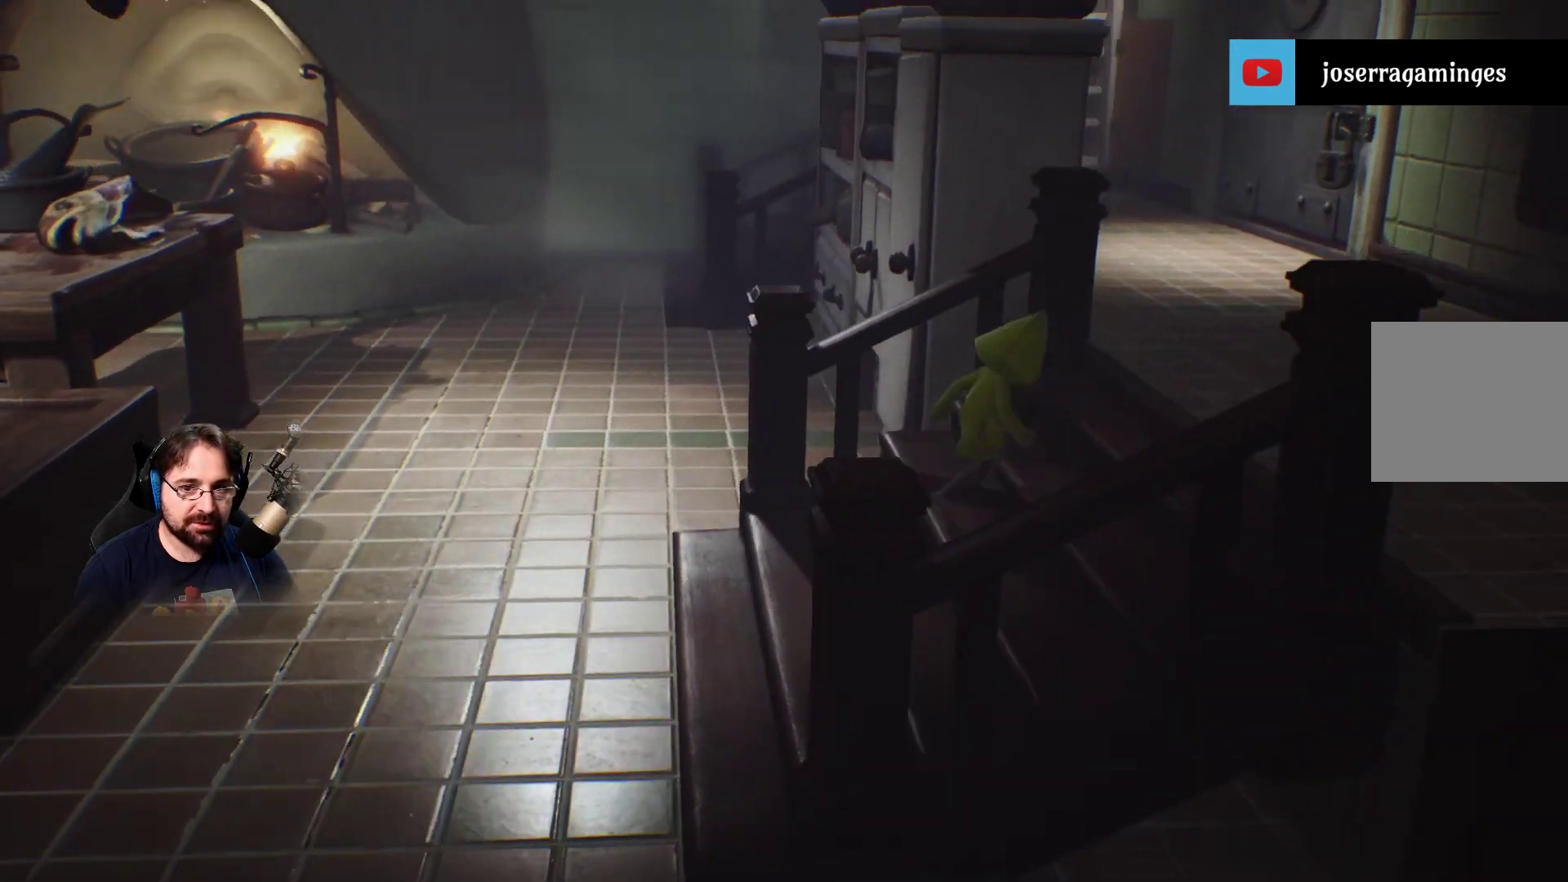
{"buttons": [], "left_stick": "right", "right_stick": "down", "events": [[367, "right_stick", "down"]]}
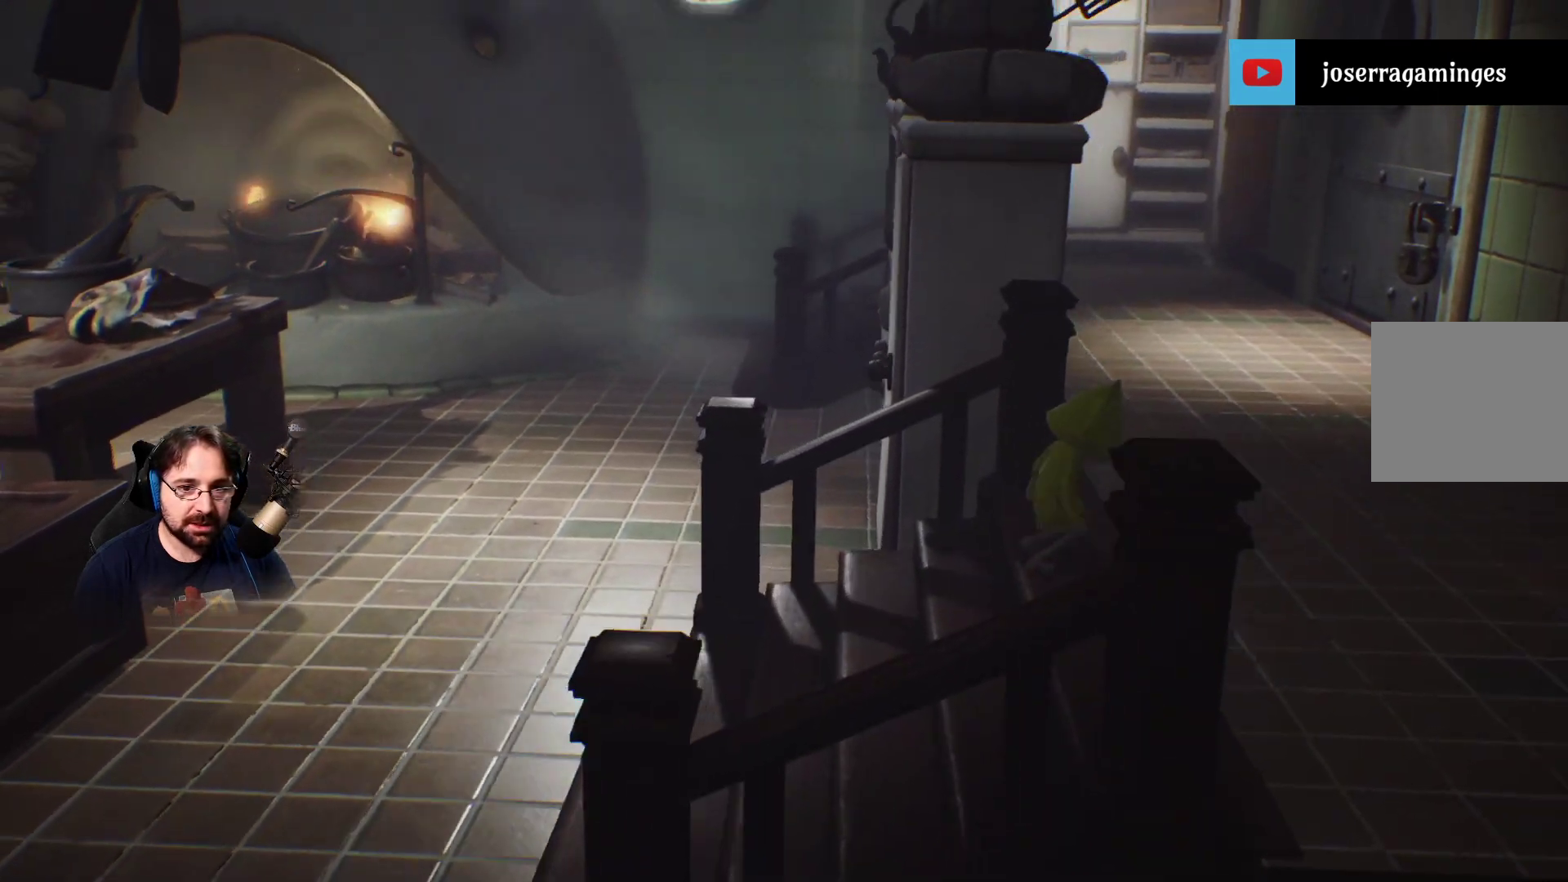
{"buttons": [], "left_stick": "right", "right_stick": "down", "events": []}
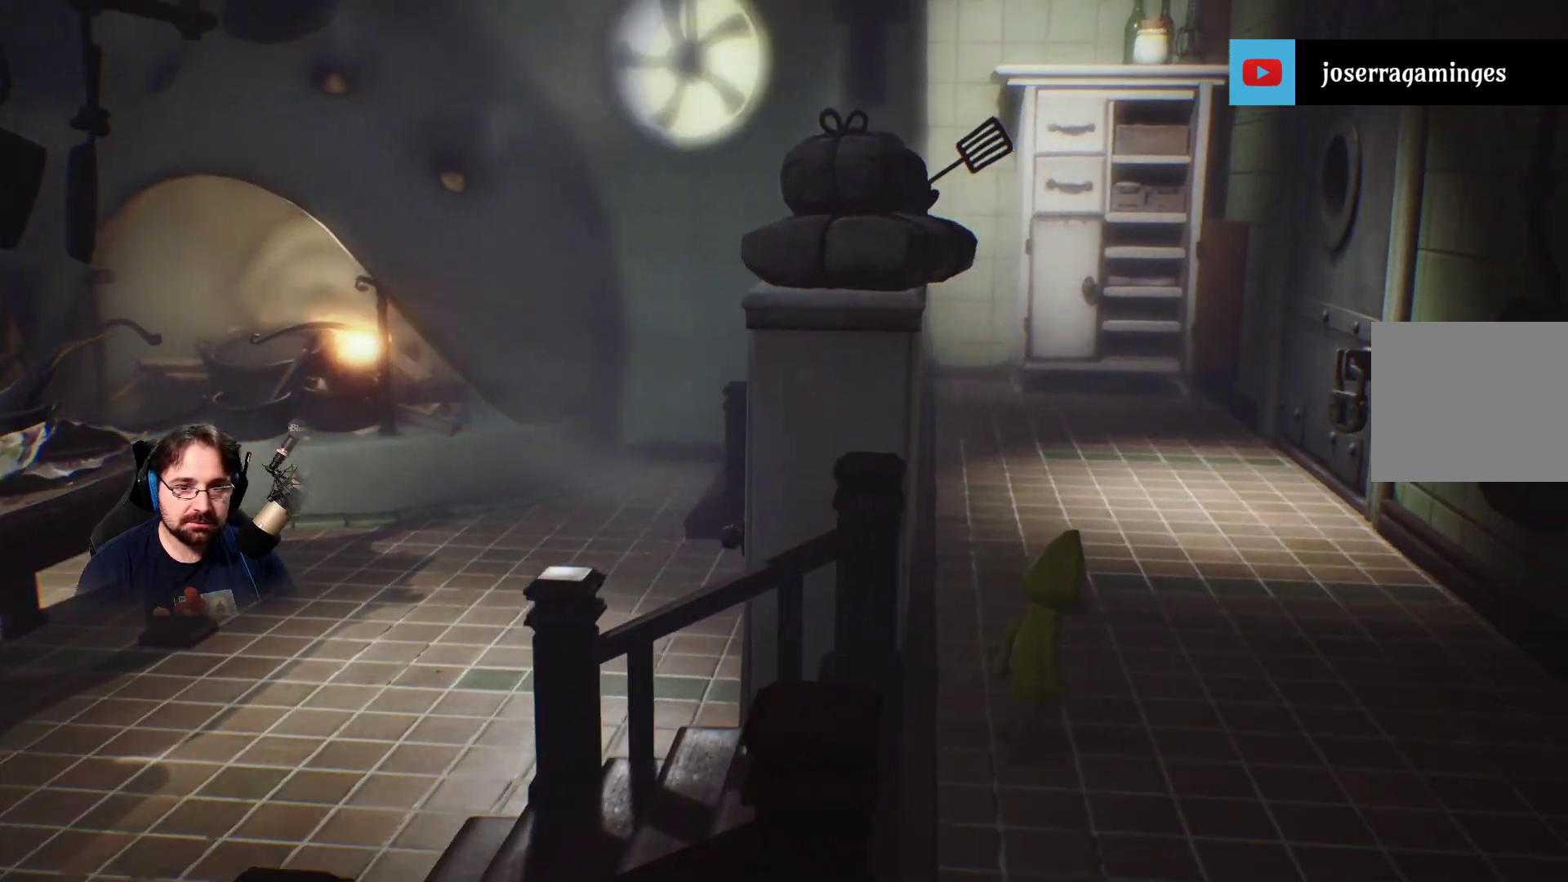
{"buttons": ["L2"], "left_stick": "up-right", "right_stick": "center", "events": [[33, "left_stick", "up-right"], [67, "right_stick", "center"], [267, "L2", "down"]]}
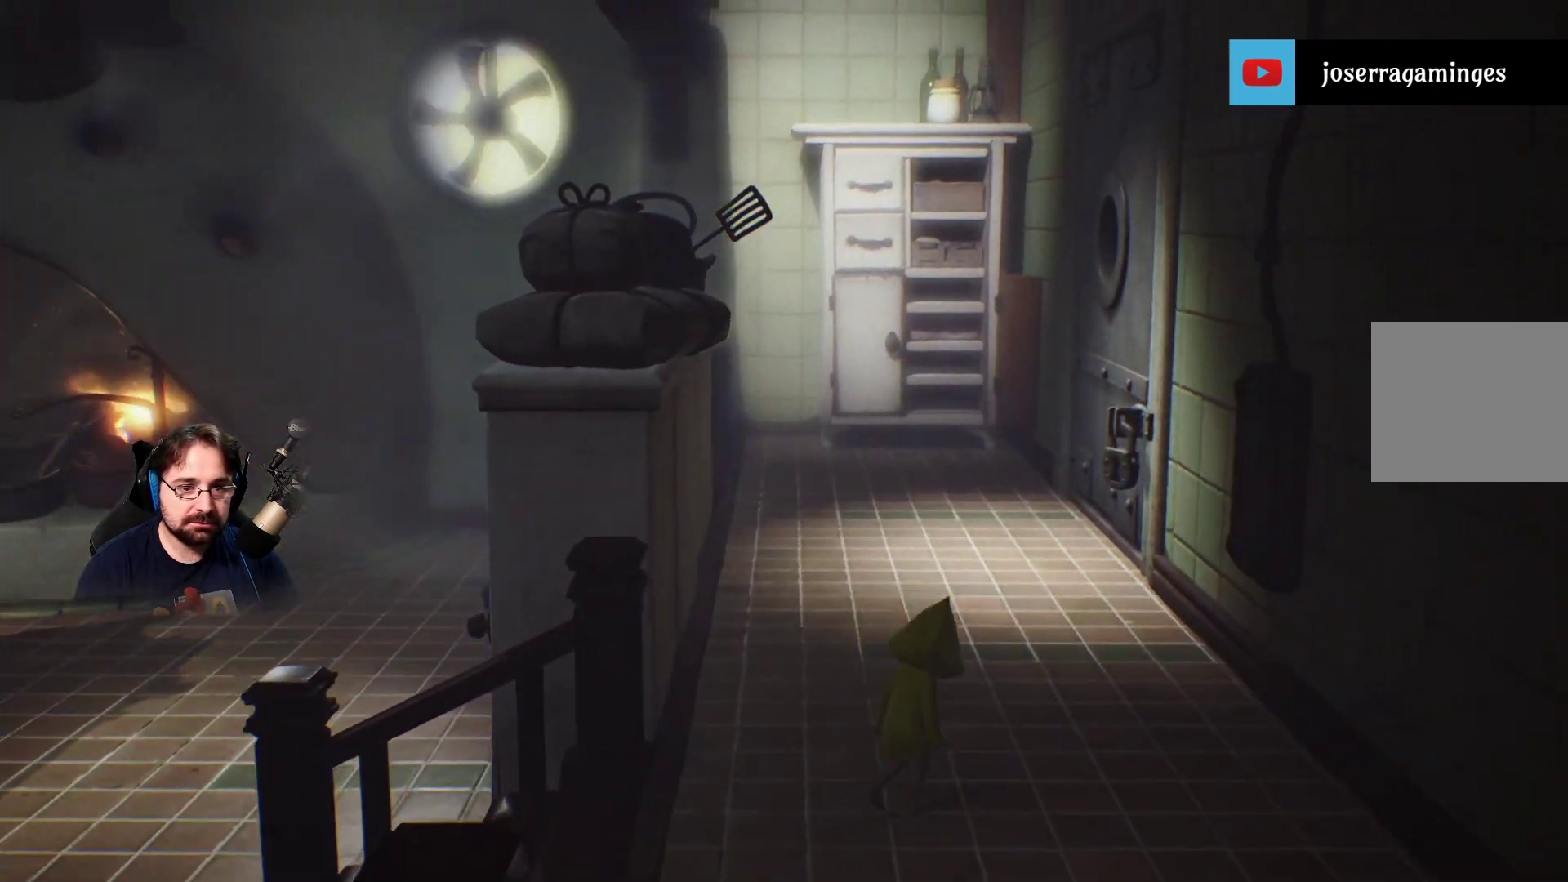
{"buttons": ["L2"], "left_stick": "up-right", "right_stick": "left", "events": [[267, "right_stick", "left"]]}
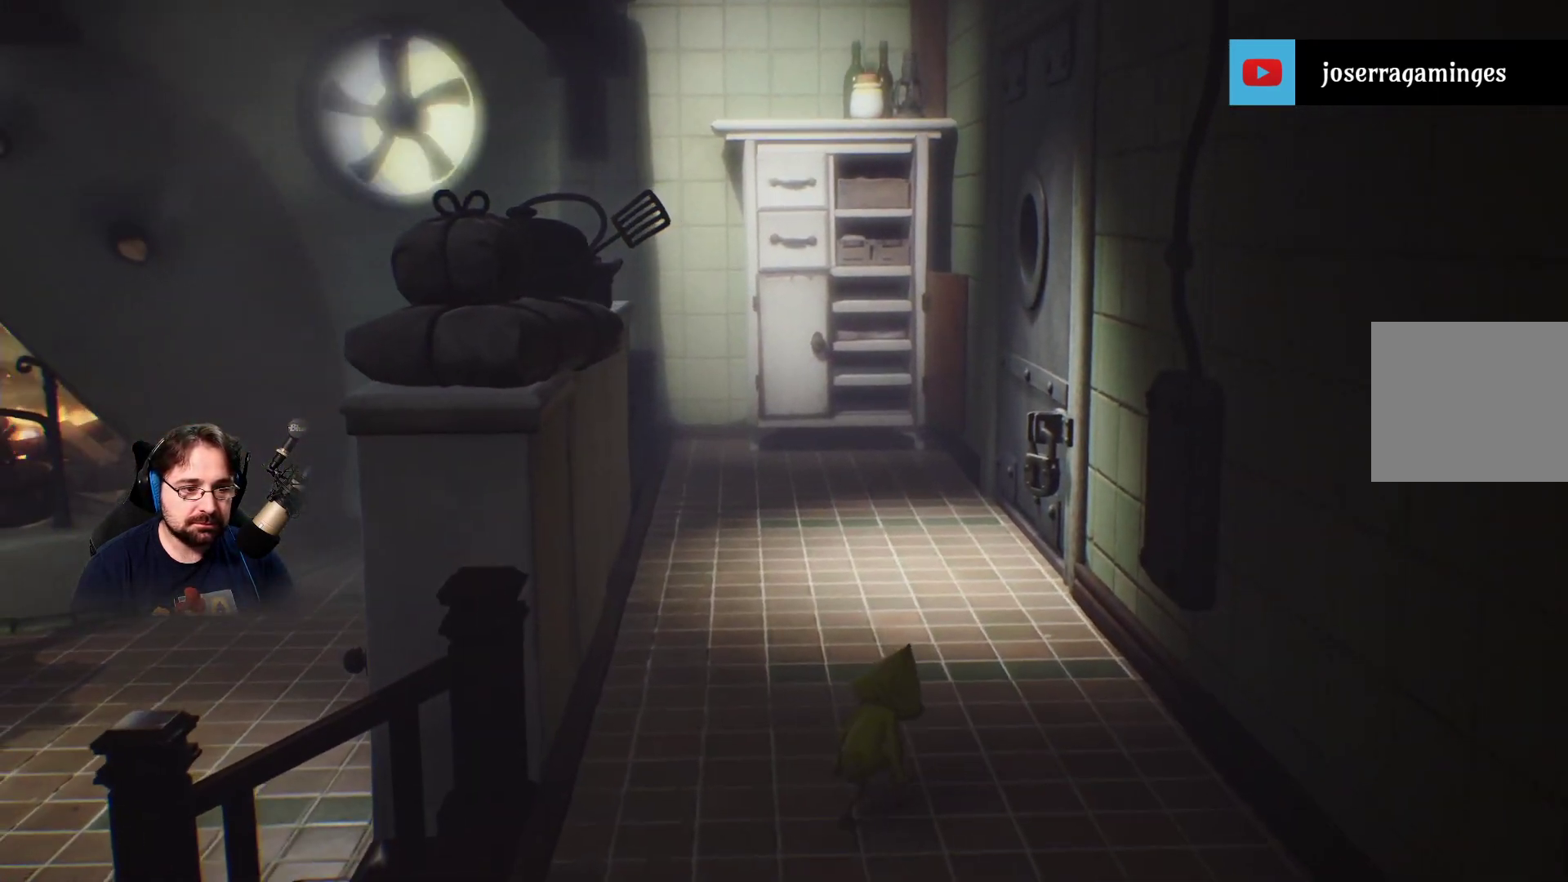
{"buttons": [], "left_stick": "up-right", "right_stick": "down-left", "events": [[300, "right_stick", "down-left"], [400, "L2", "up"]]}
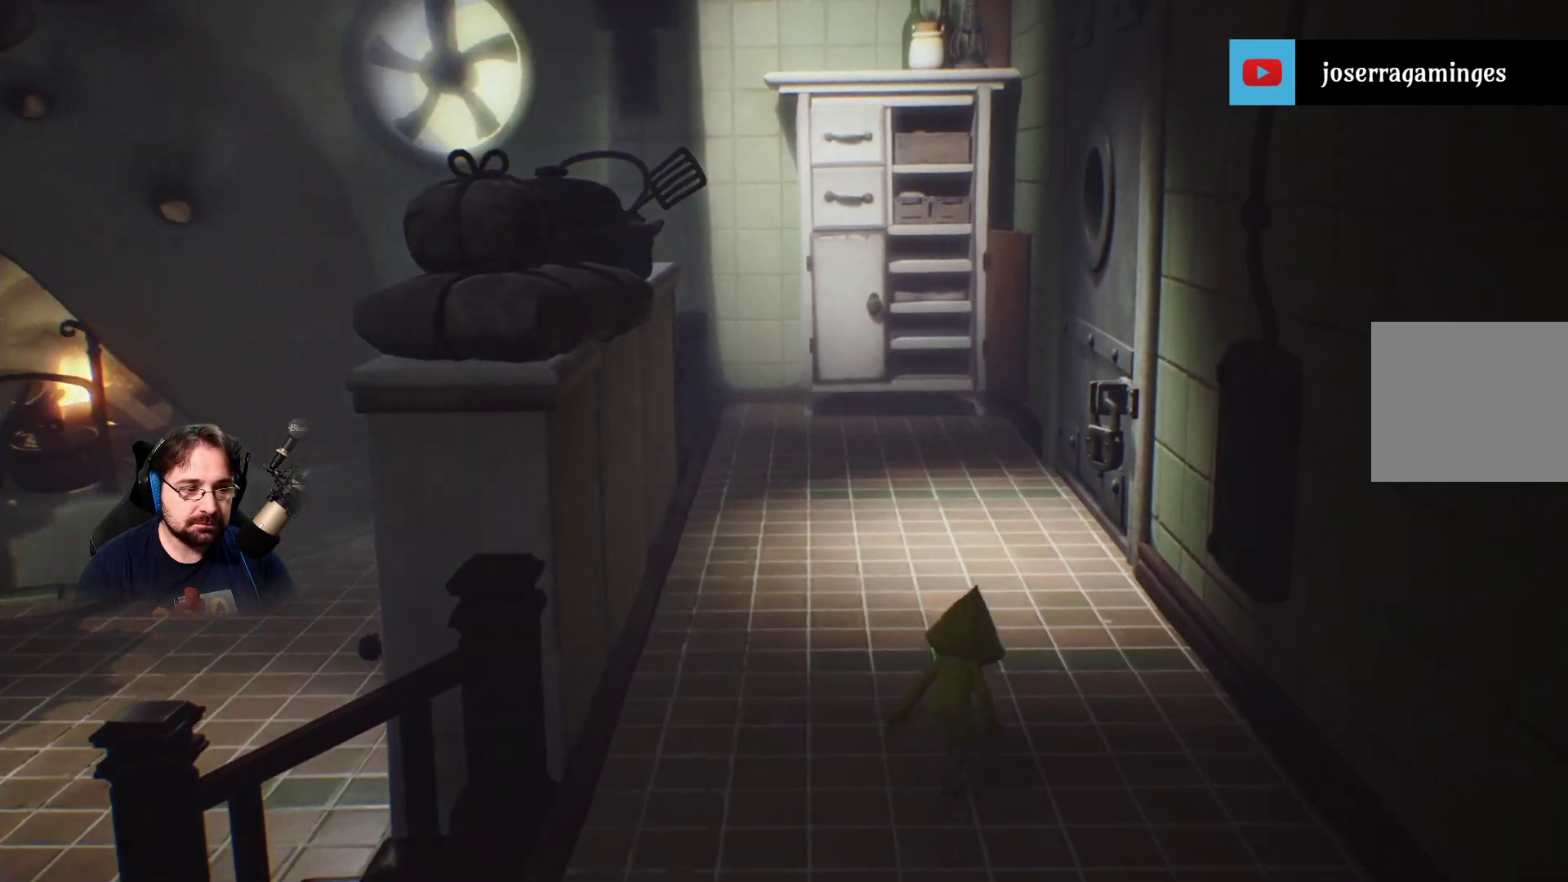
{"buttons": [], "left_stick": "up", "right_stick": "down-left", "events": [[500, "left_stick", "up"]]}
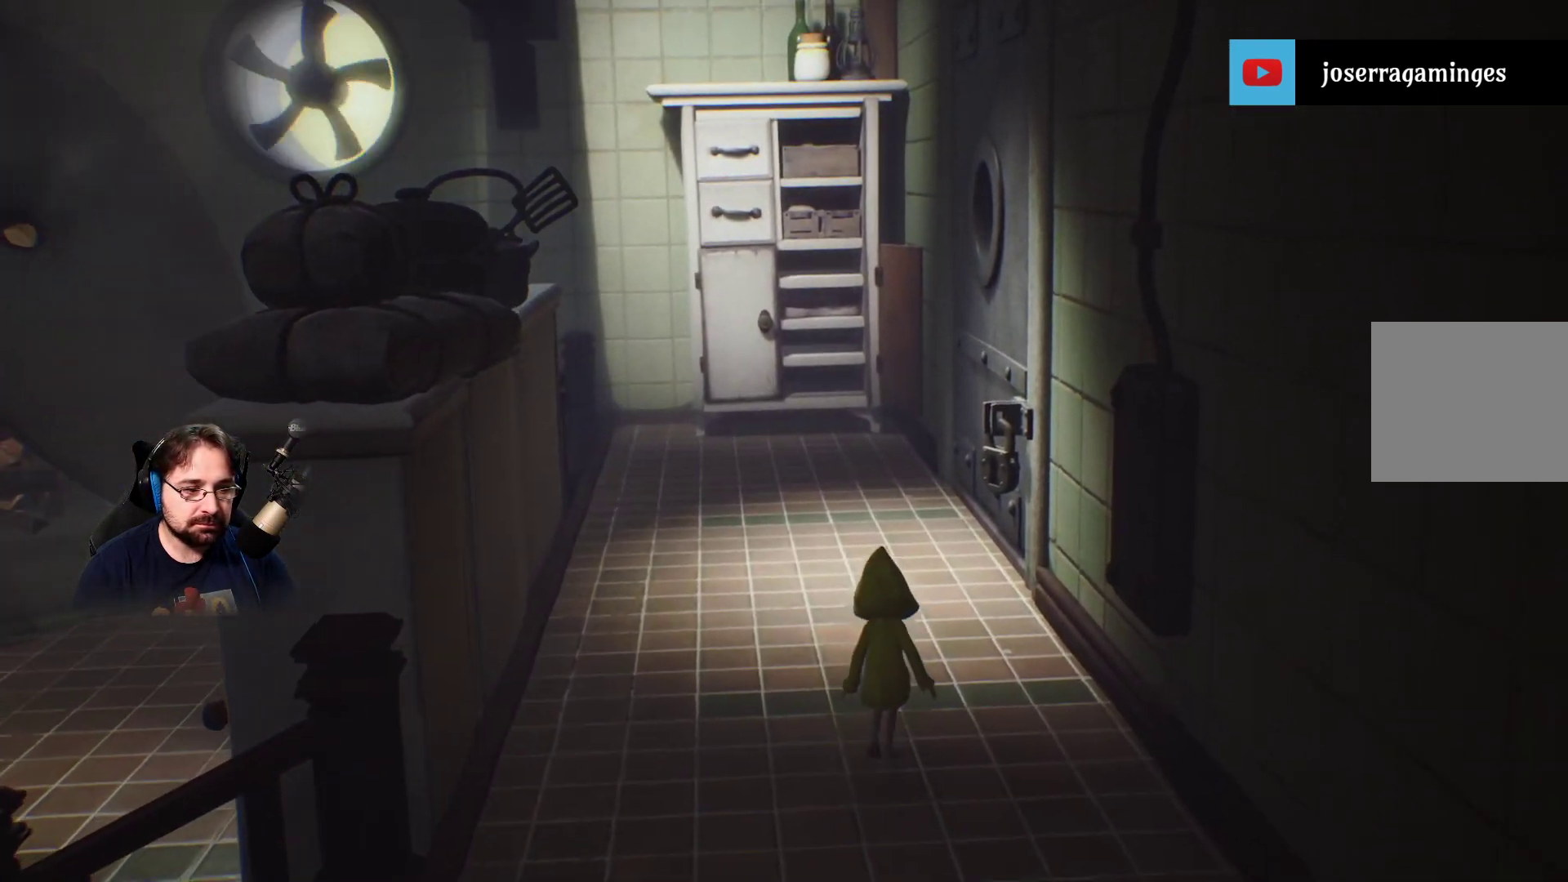
{"buttons": [], "left_stick": "up", "right_stick": "center", "events": [[367, "right_stick", "center"]]}
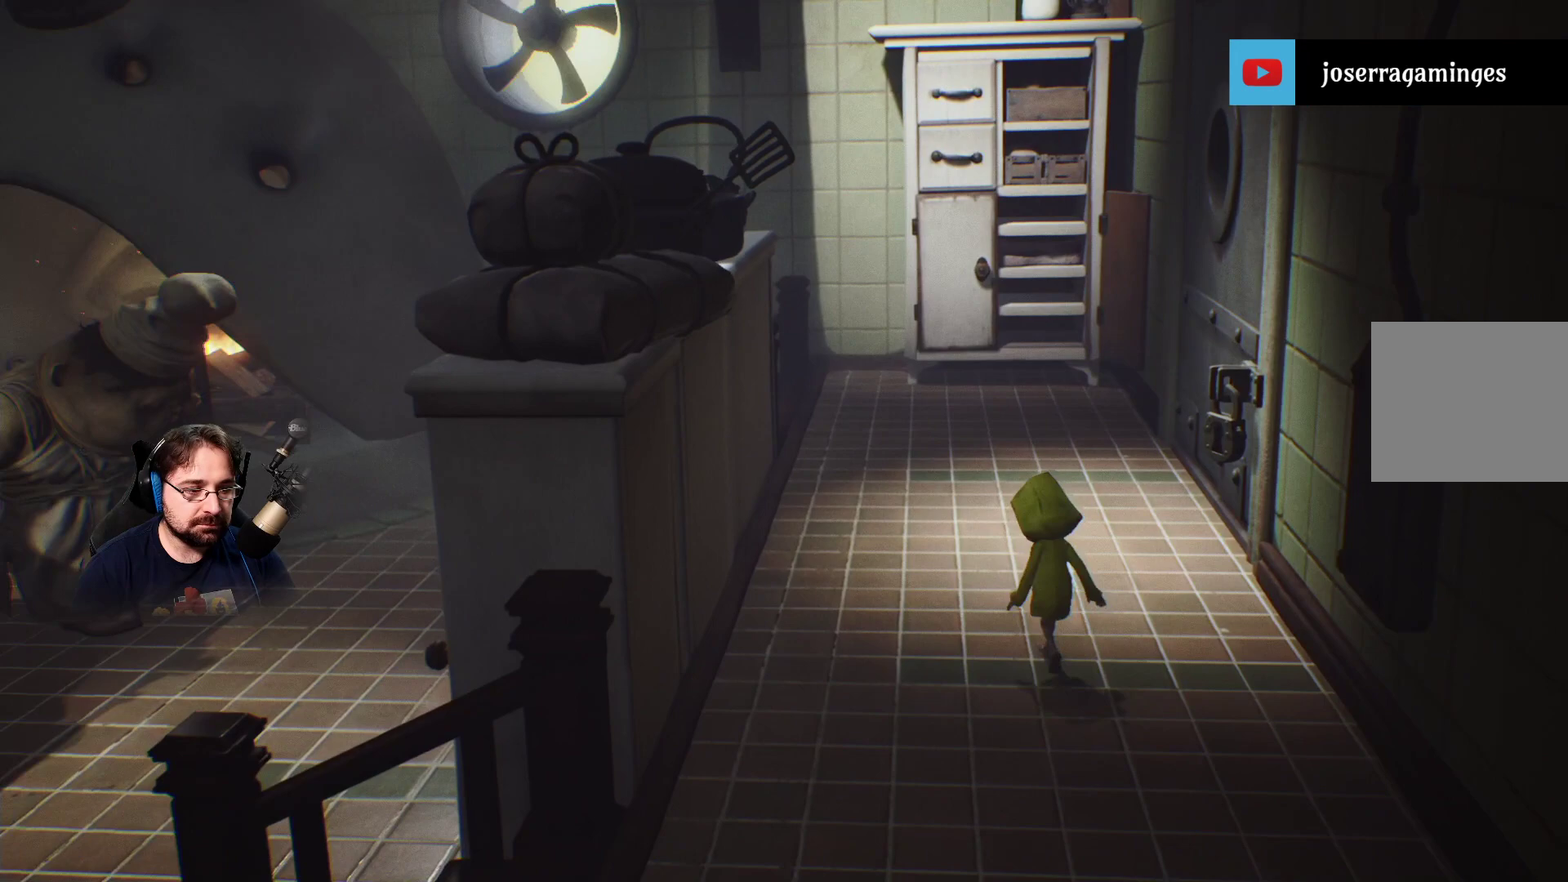
{"buttons": ["L2"], "left_stick": "up-left", "right_stick": "left", "events": [[67, "left_stick", "up-left"], [133, "right_stick", "down-left"], [233, "L2", "down"], [500, "right_stick", "left"]]}
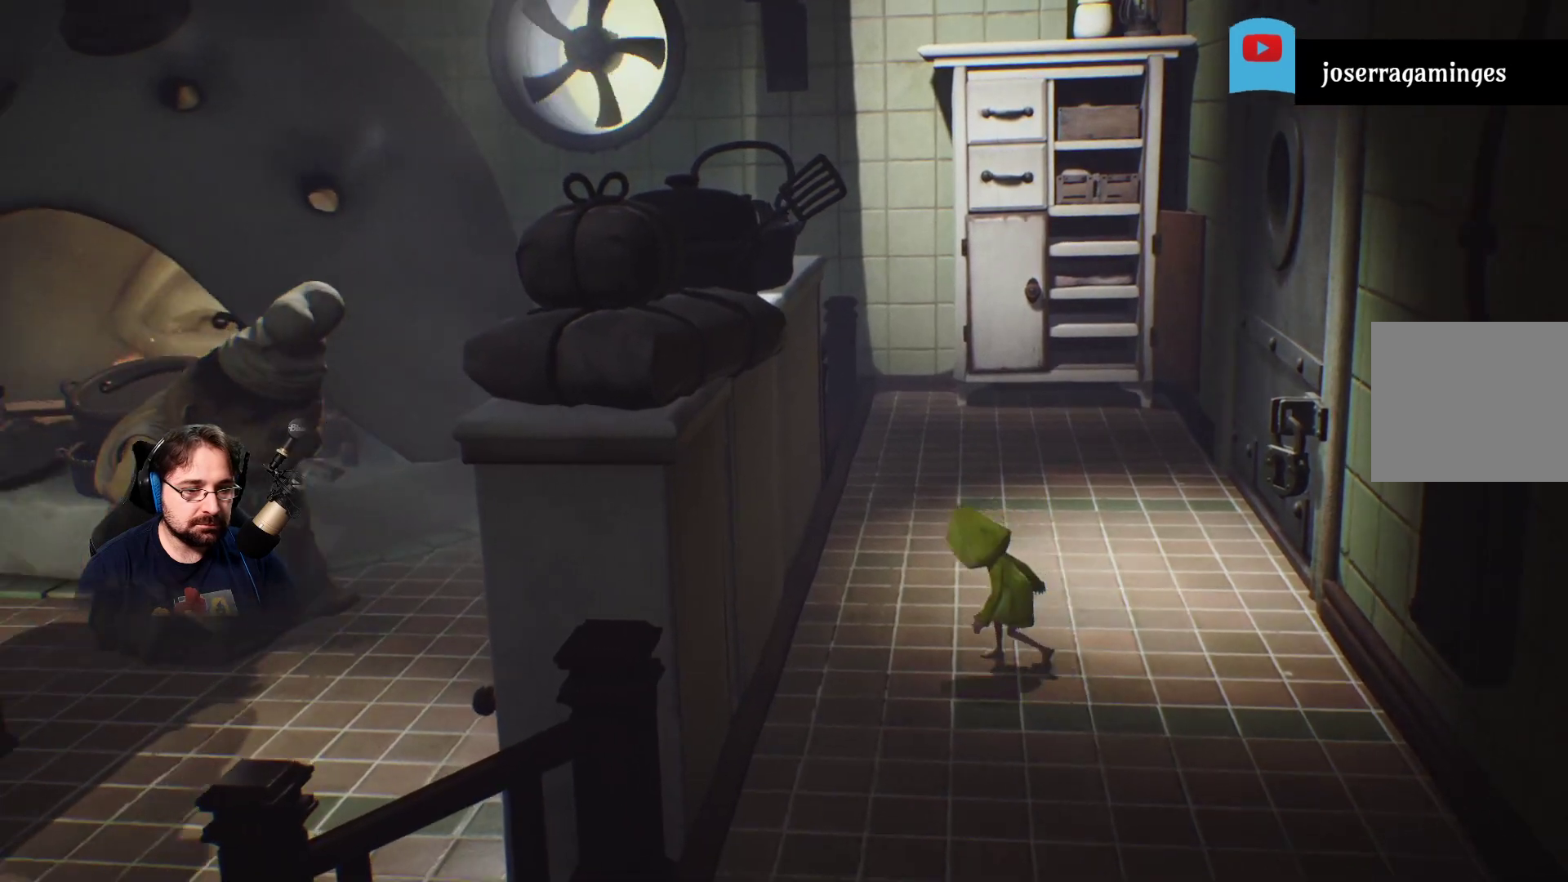
{"buttons": ["L2"], "left_stick": "up-left", "right_stick": "center", "events": [[367, "right_stick", "center"]]}
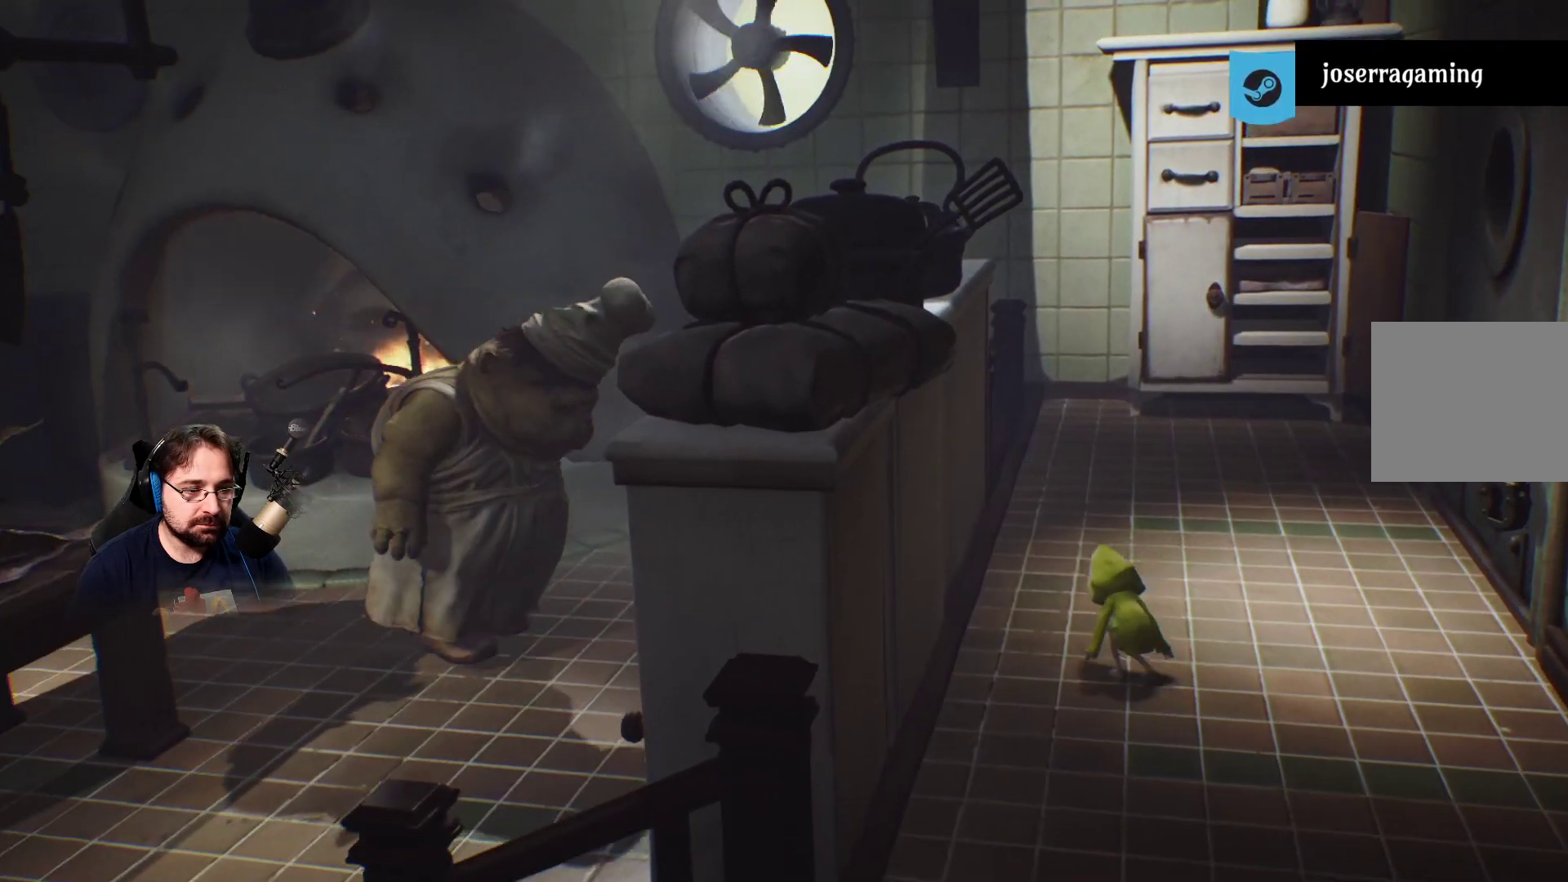
{"buttons": [], "left_stick": "down-left", "right_stick": "center", "events": [[167, "left_stick", "down-left"], [433, "L2", "up"]]}
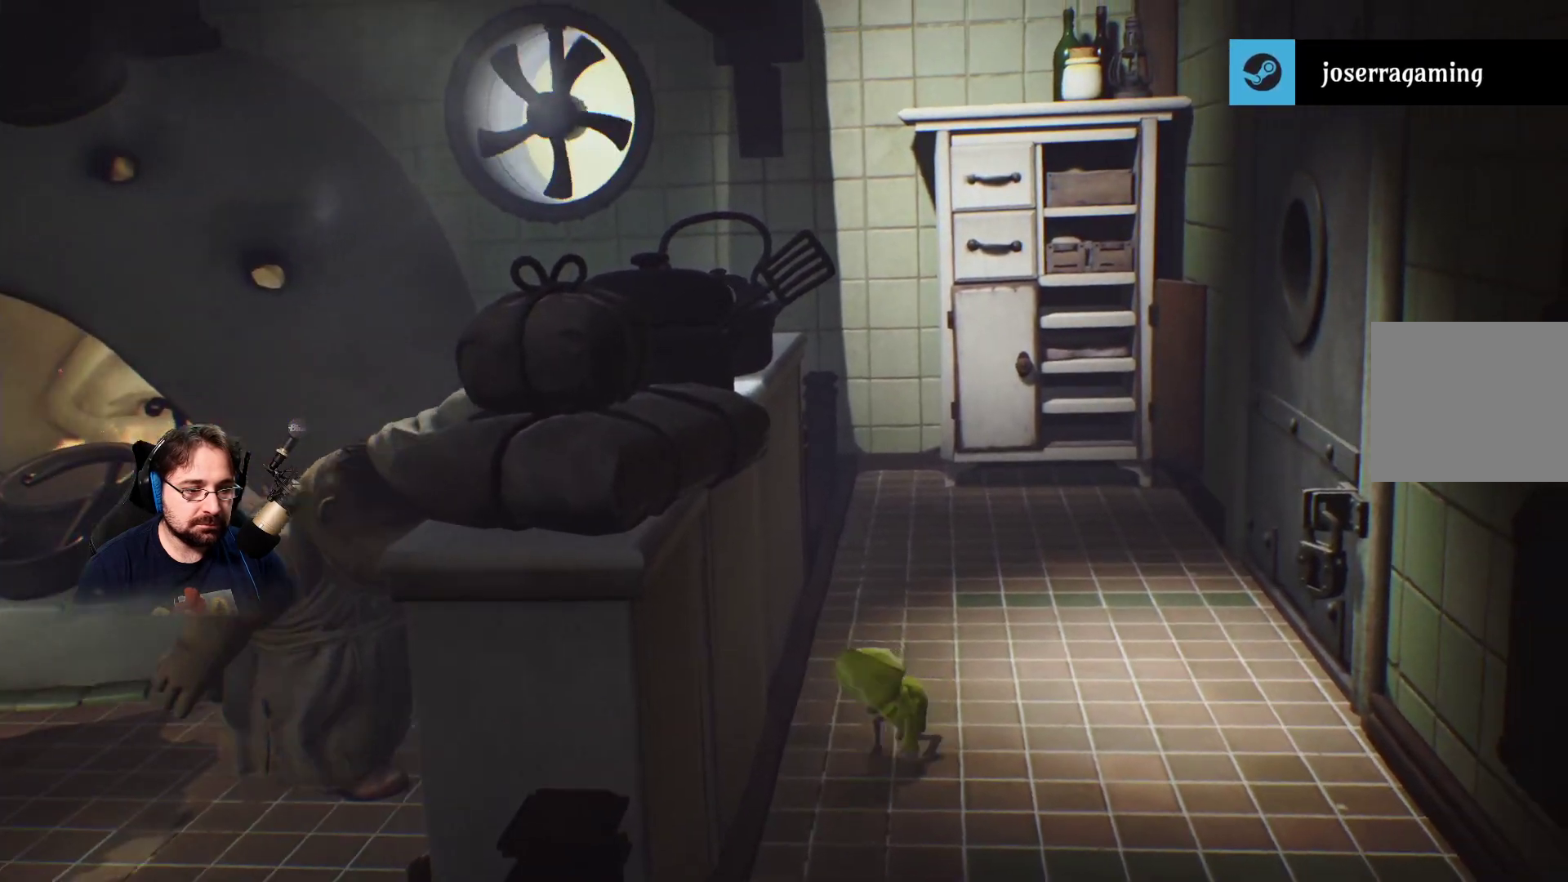
{"buttons": [], "left_stick": "down-left", "right_stick": "down-left", "events": [[133, "right_stick", "down-left"]]}
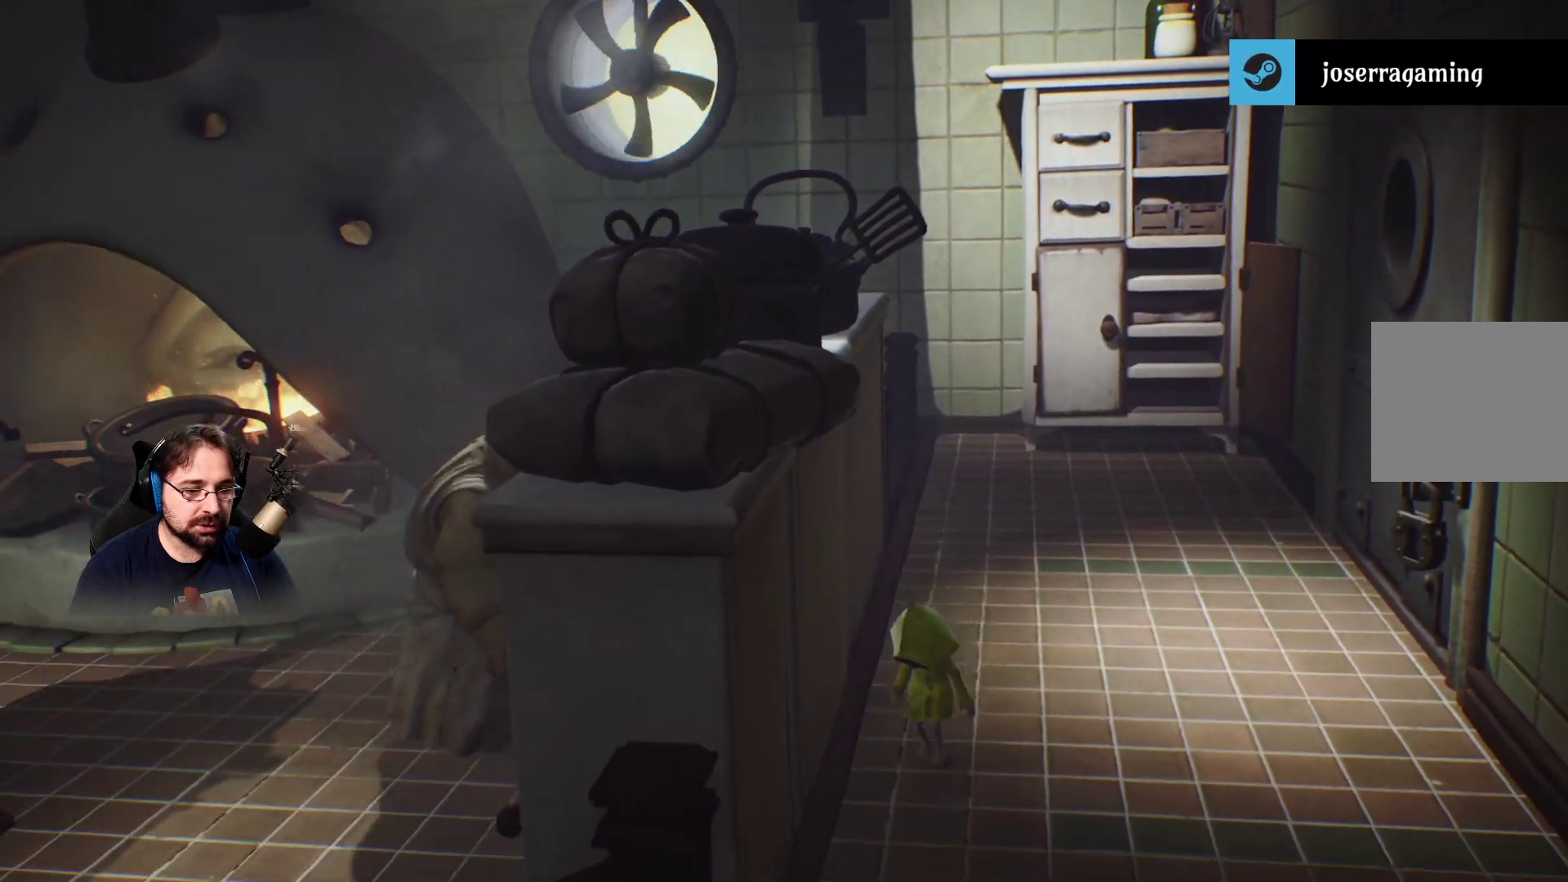
{"buttons": [], "left_stick": "down", "right_stick": "down", "events": [[167, "right_stick", "center"], [333, "left_stick", "down"], [400, "right_stick", "down"]]}
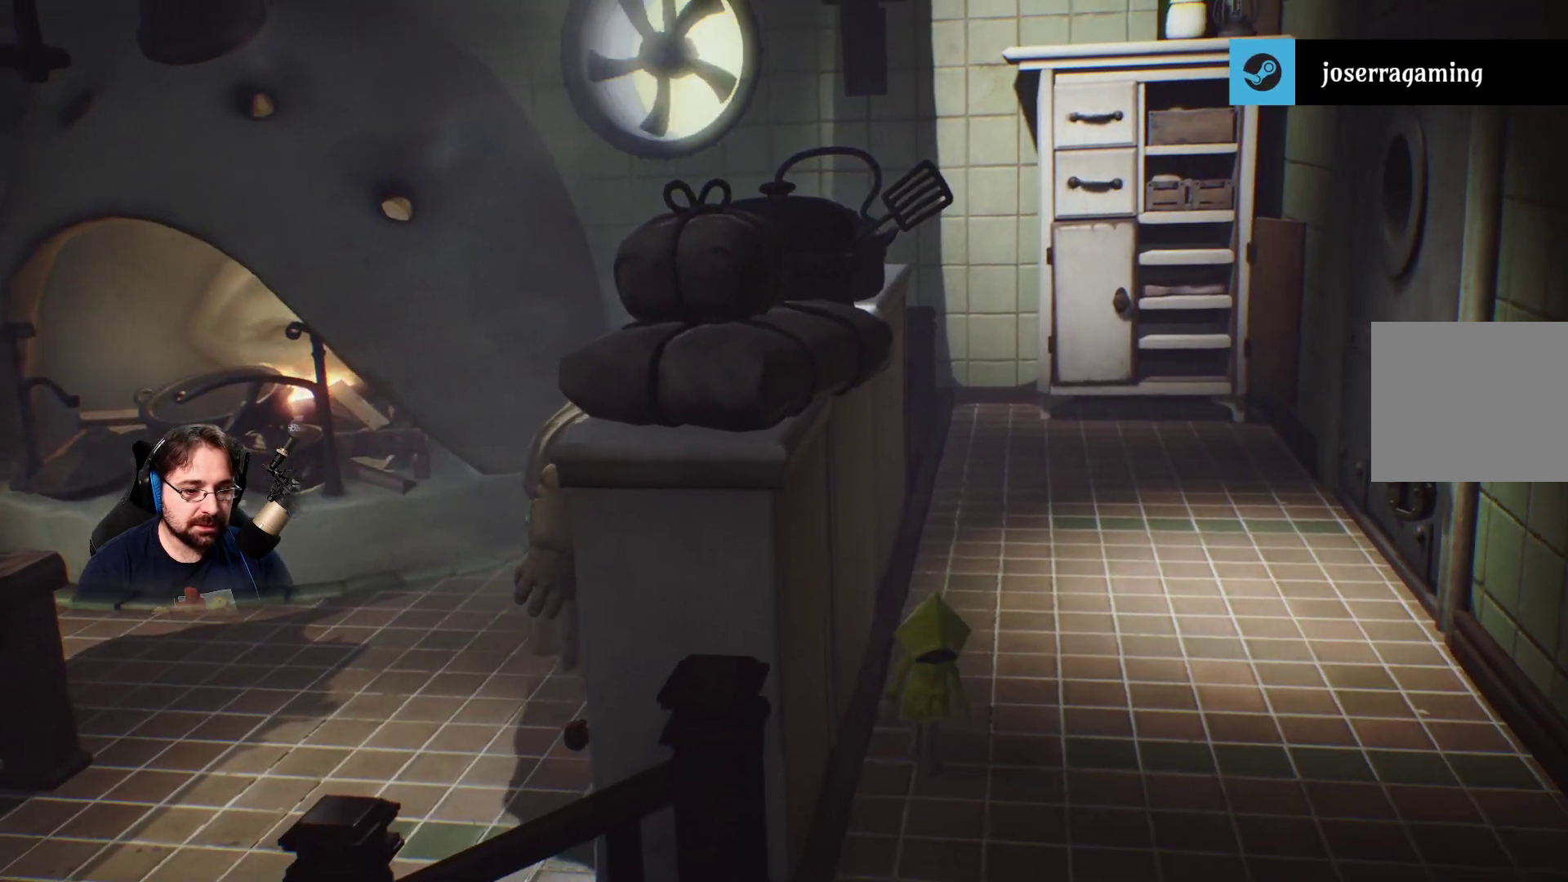
{"buttons": [], "left_stick": "down", "right_stick": "down", "events": []}
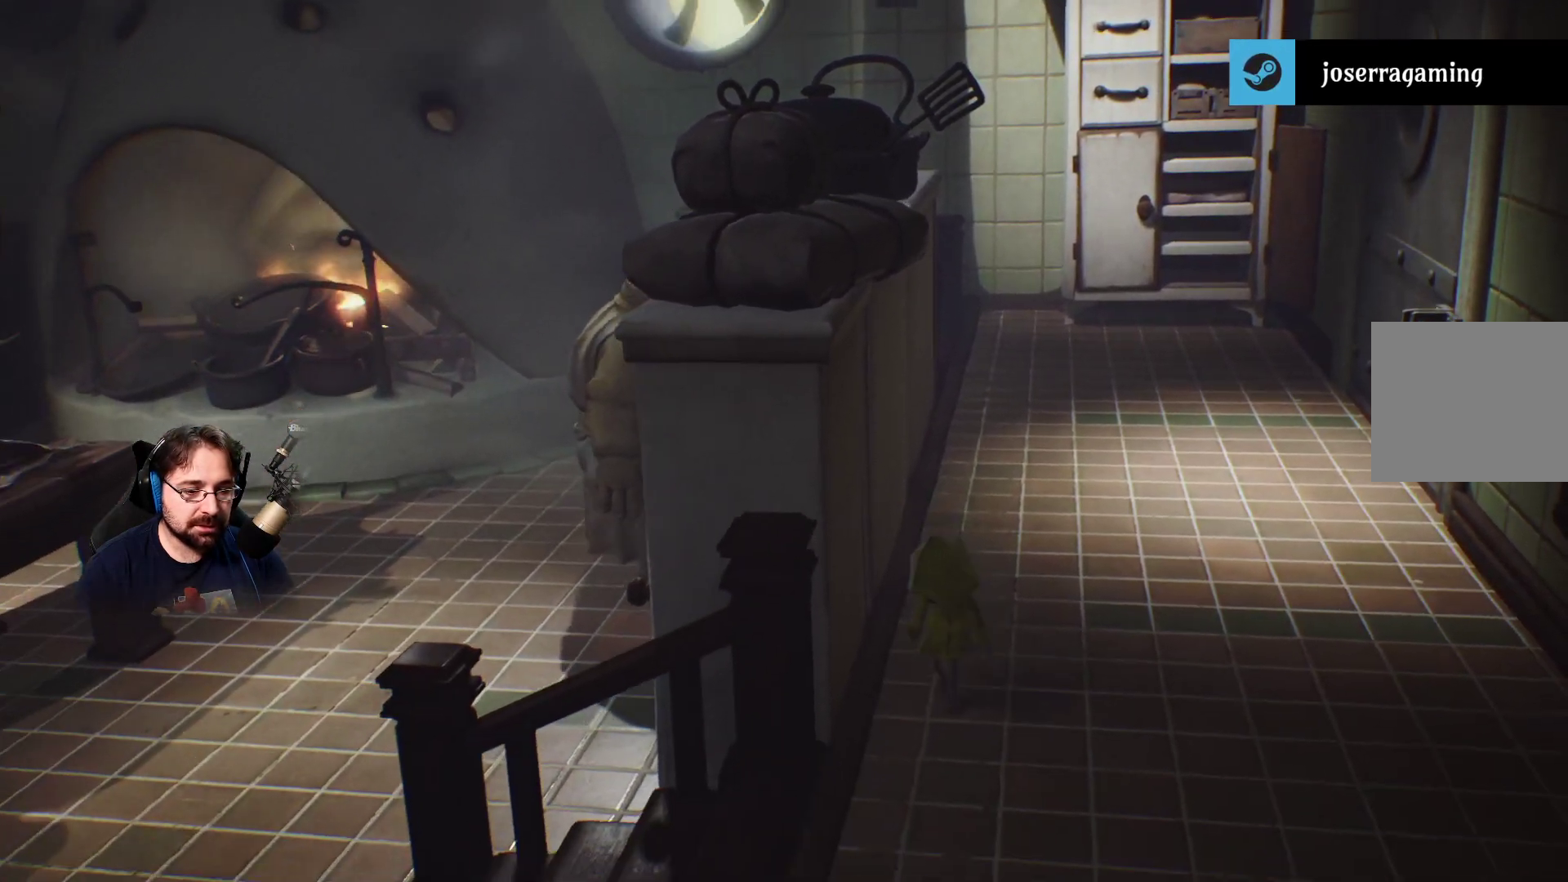
{"buttons": [], "left_stick": "center", "right_stick": "center", "events": [[133, "right_stick", "center"], [300, "left_stick", "center"]]}
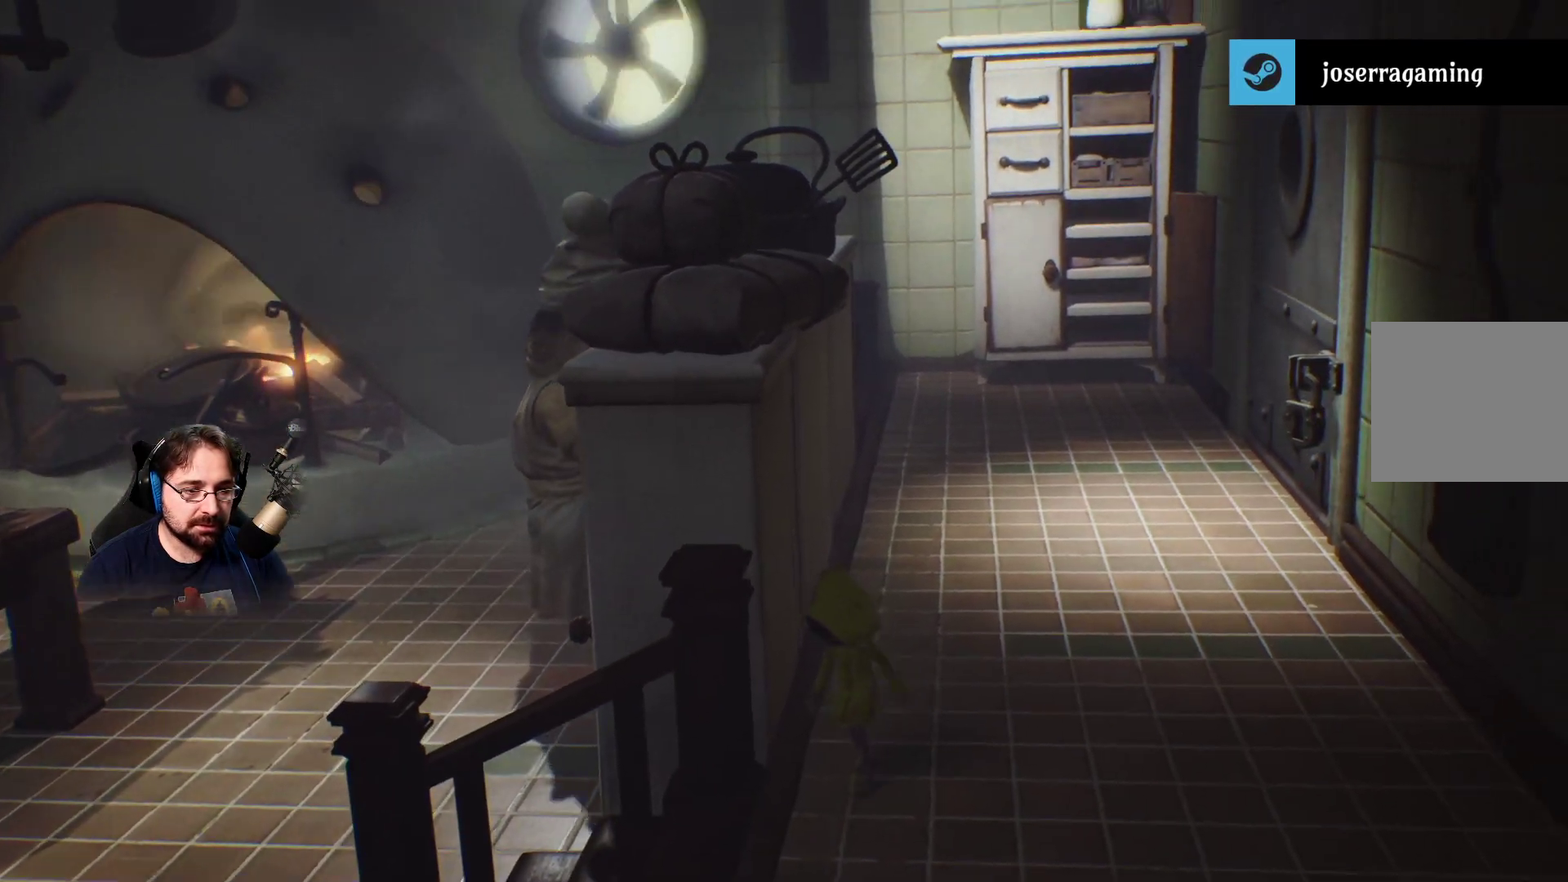
{"buttons": [], "left_stick": "up", "right_stick": "center", "events": [[500, "left_stick", "up"]]}
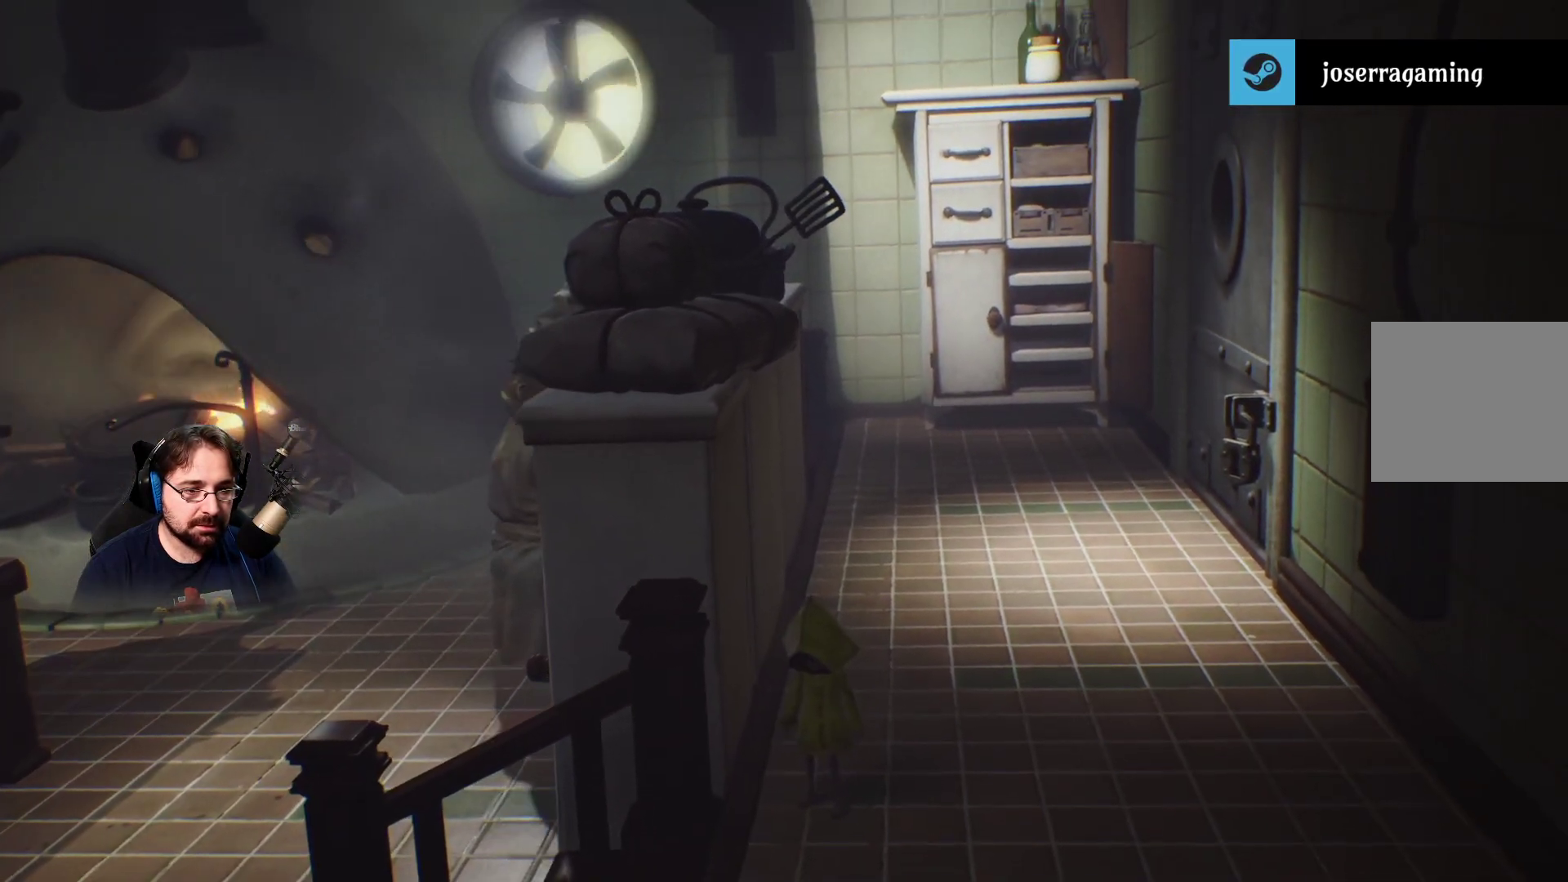
{"buttons": [], "left_stick": "up", "right_stick": "center", "events": []}
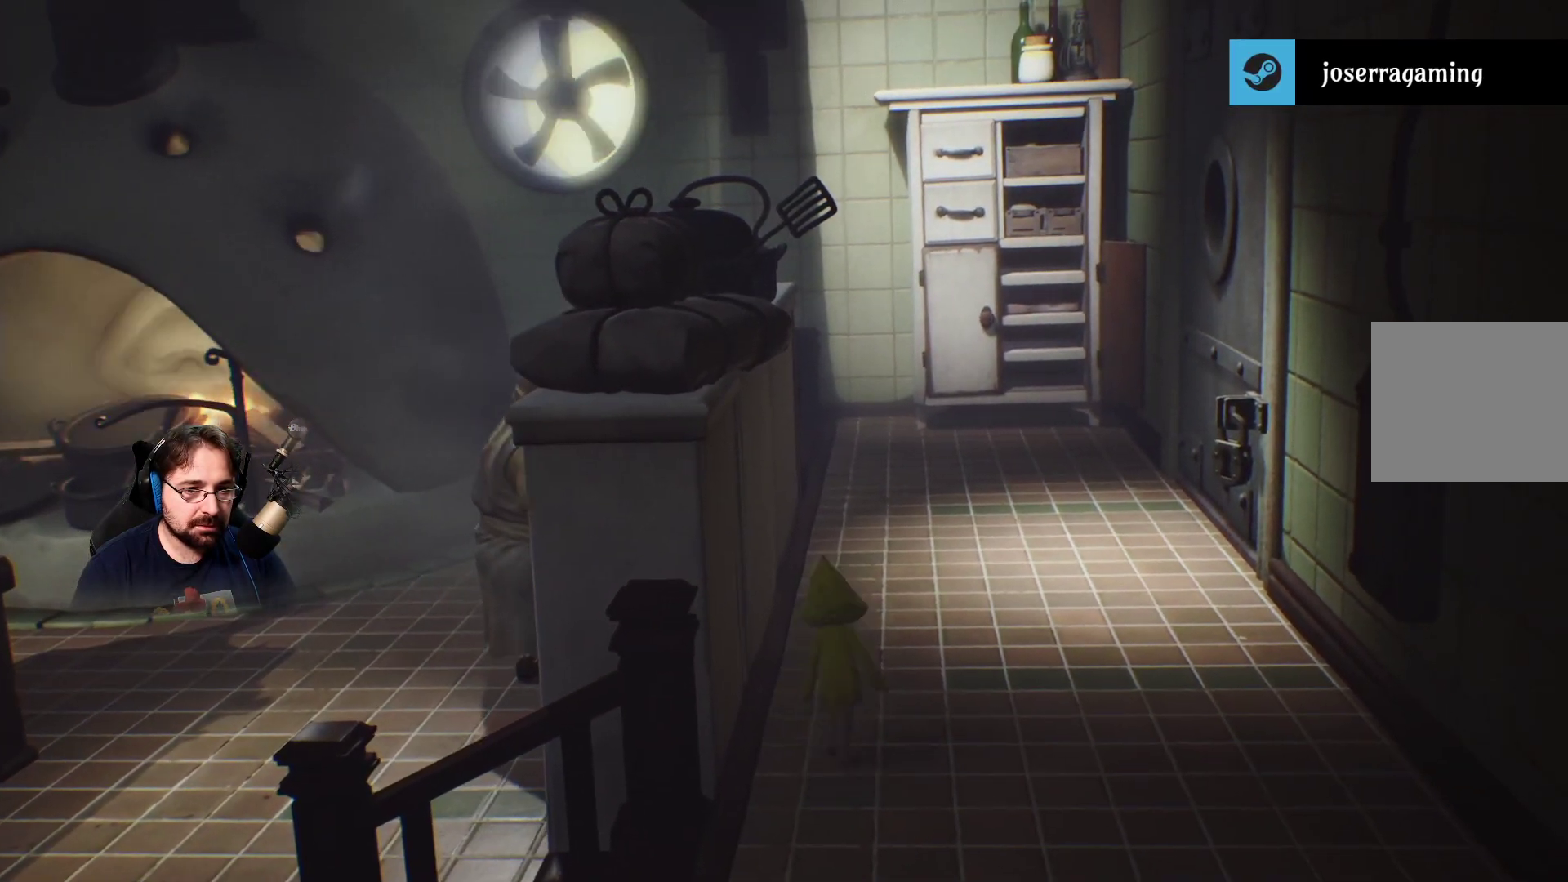
{"buttons": [], "left_stick": "up", "right_stick": "center", "events": []}
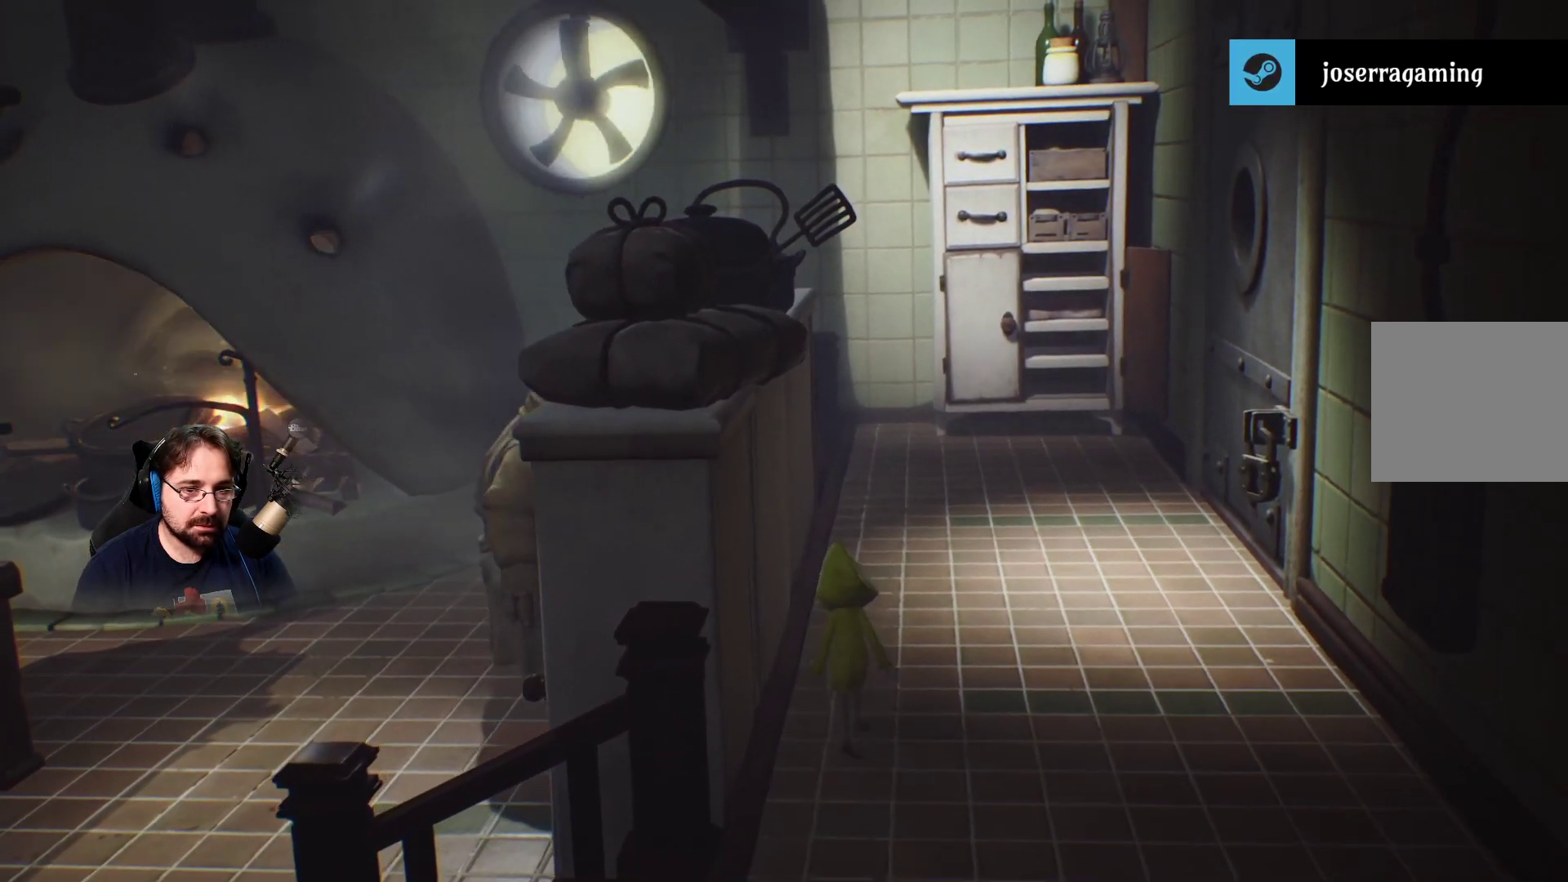
{"buttons": [], "left_stick": "center", "right_stick": "center", "events": [[233, "left_stick", "center"]]}
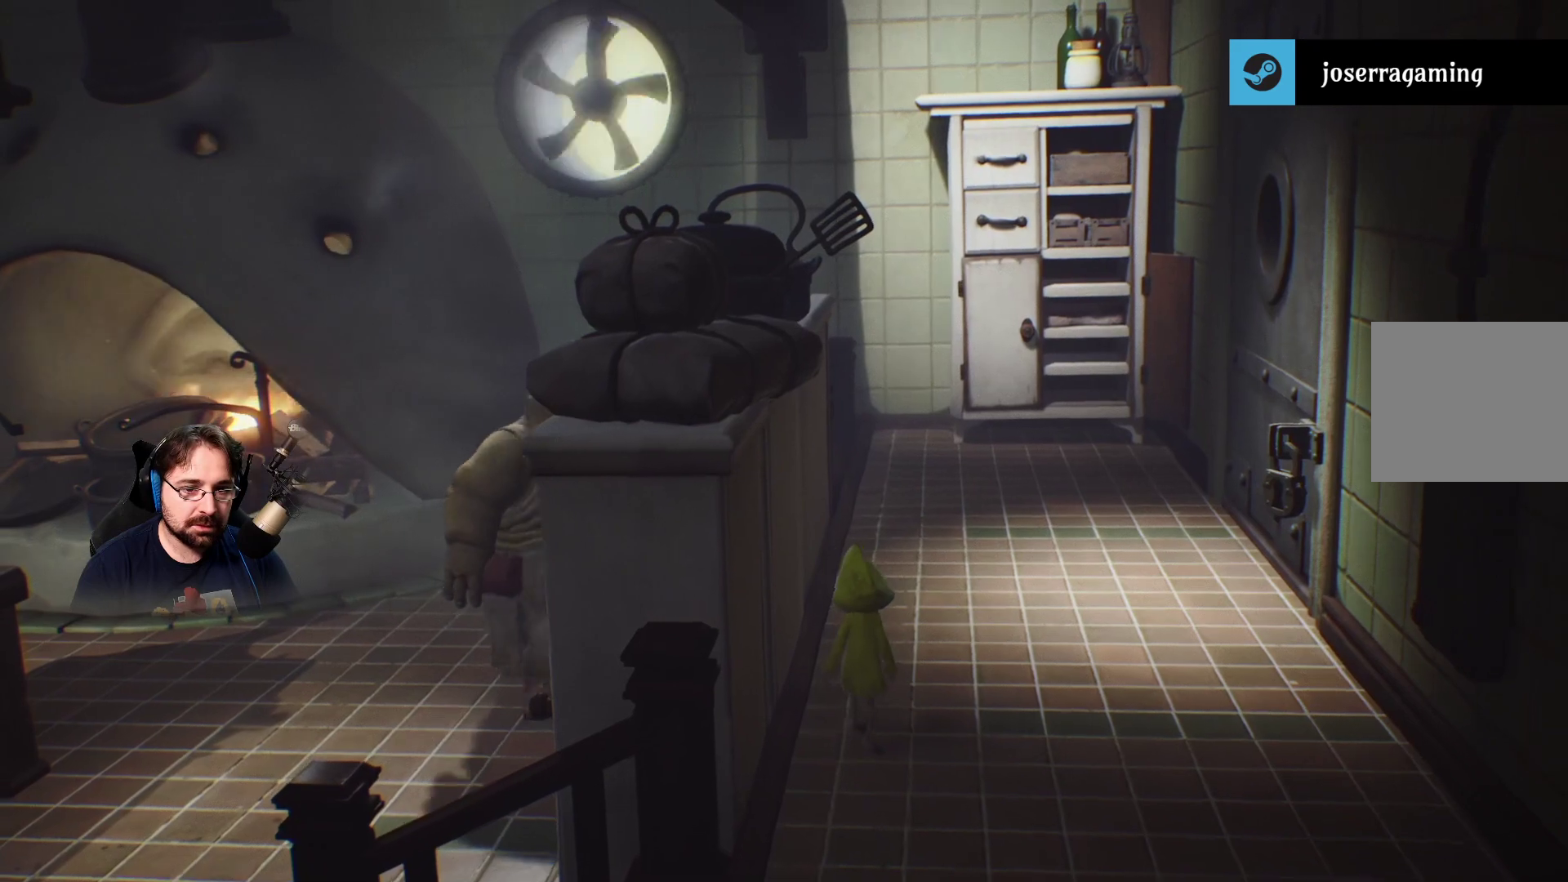
{"buttons": [], "left_stick": "center", "right_stick": "center", "events": []}
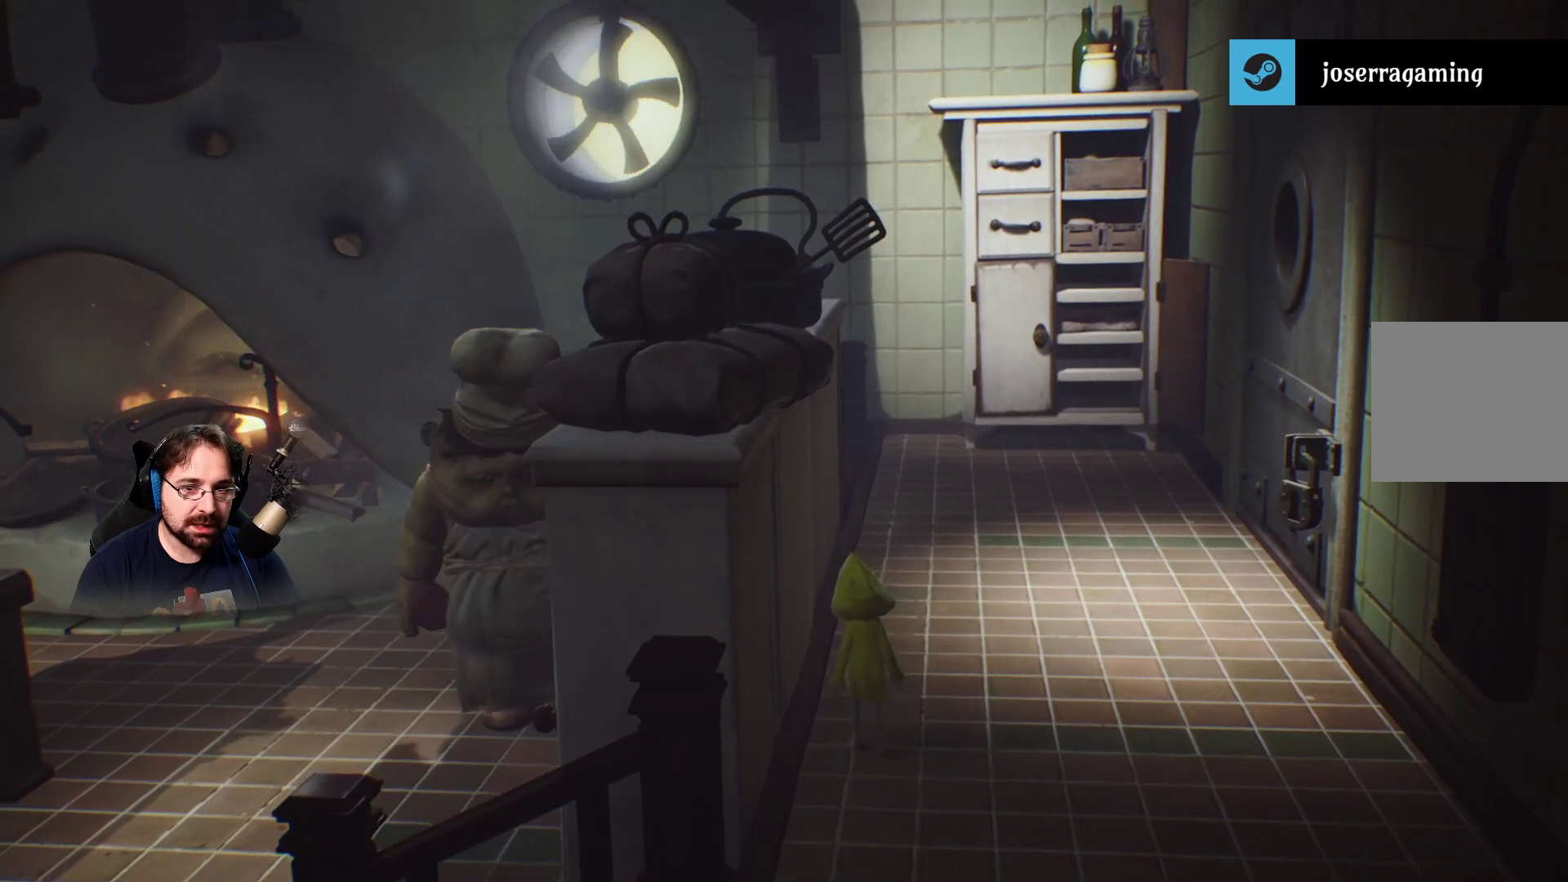
{"buttons": [], "left_stick": "center", "right_stick": "up-right", "events": [[200, "right_stick", "up-right"]]}
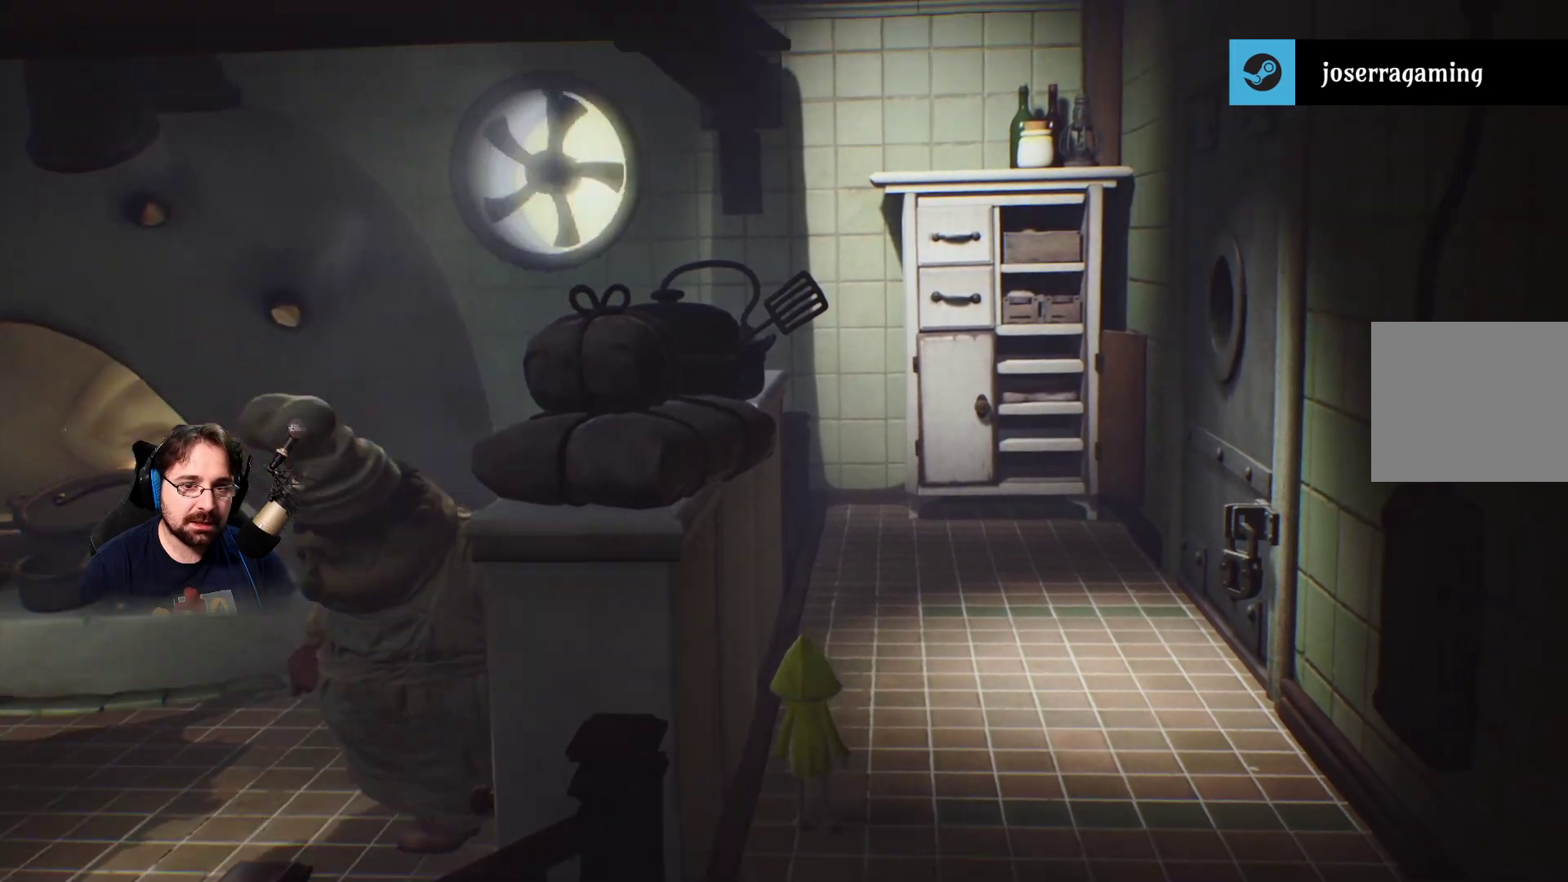
{"buttons": [], "left_stick": "center", "right_stick": "up-right", "events": []}
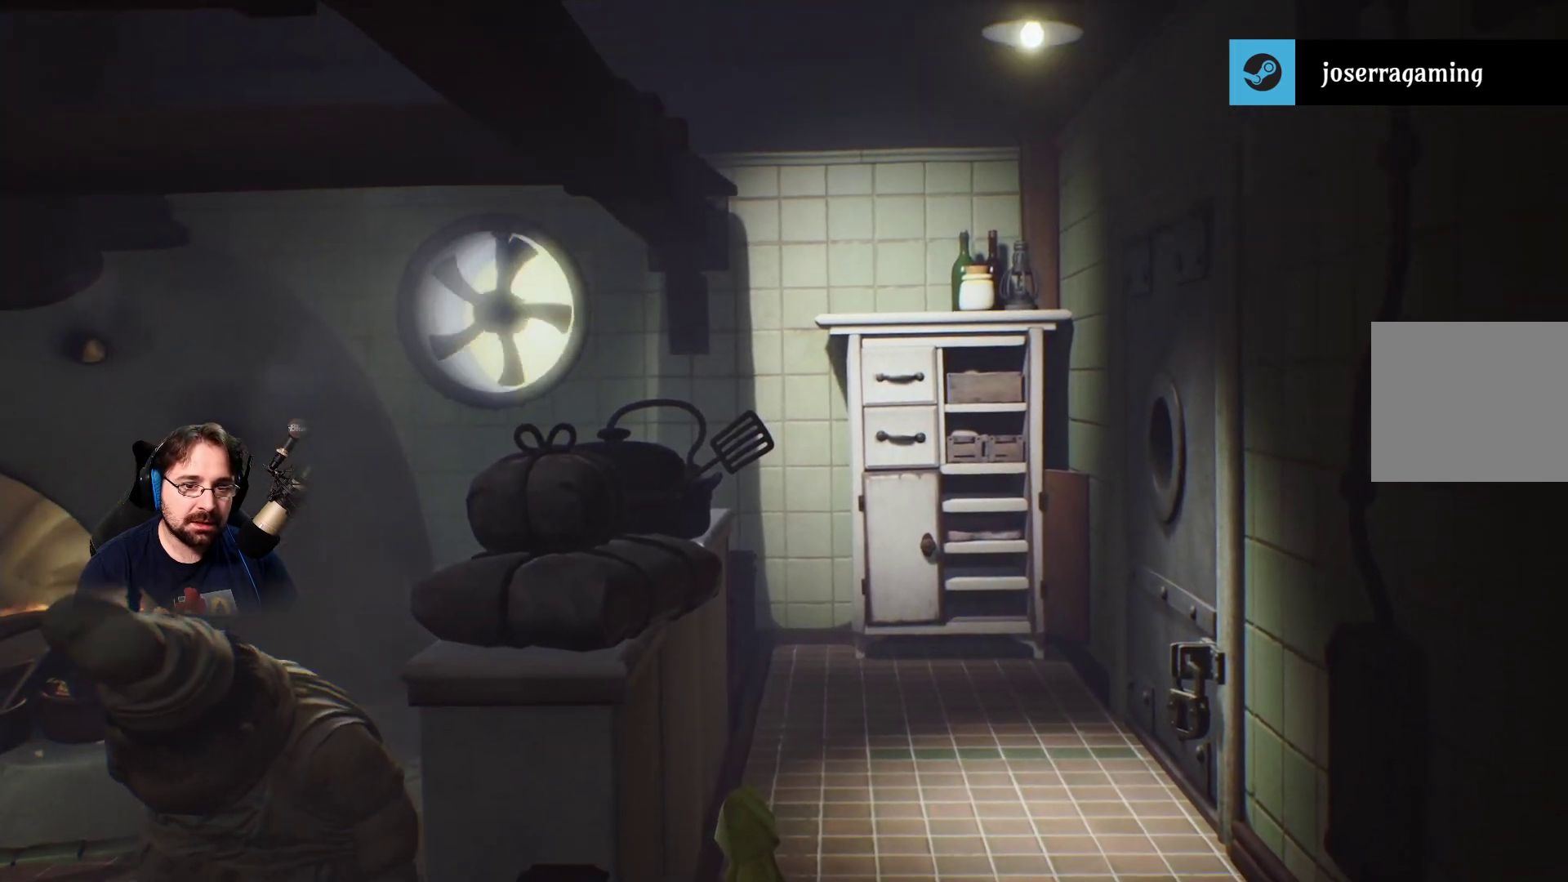
{"buttons": [], "left_stick": "up-right", "right_stick": "center", "events": [[133, "left_stick", "up-right"], [300, "right_stick", "center"]]}
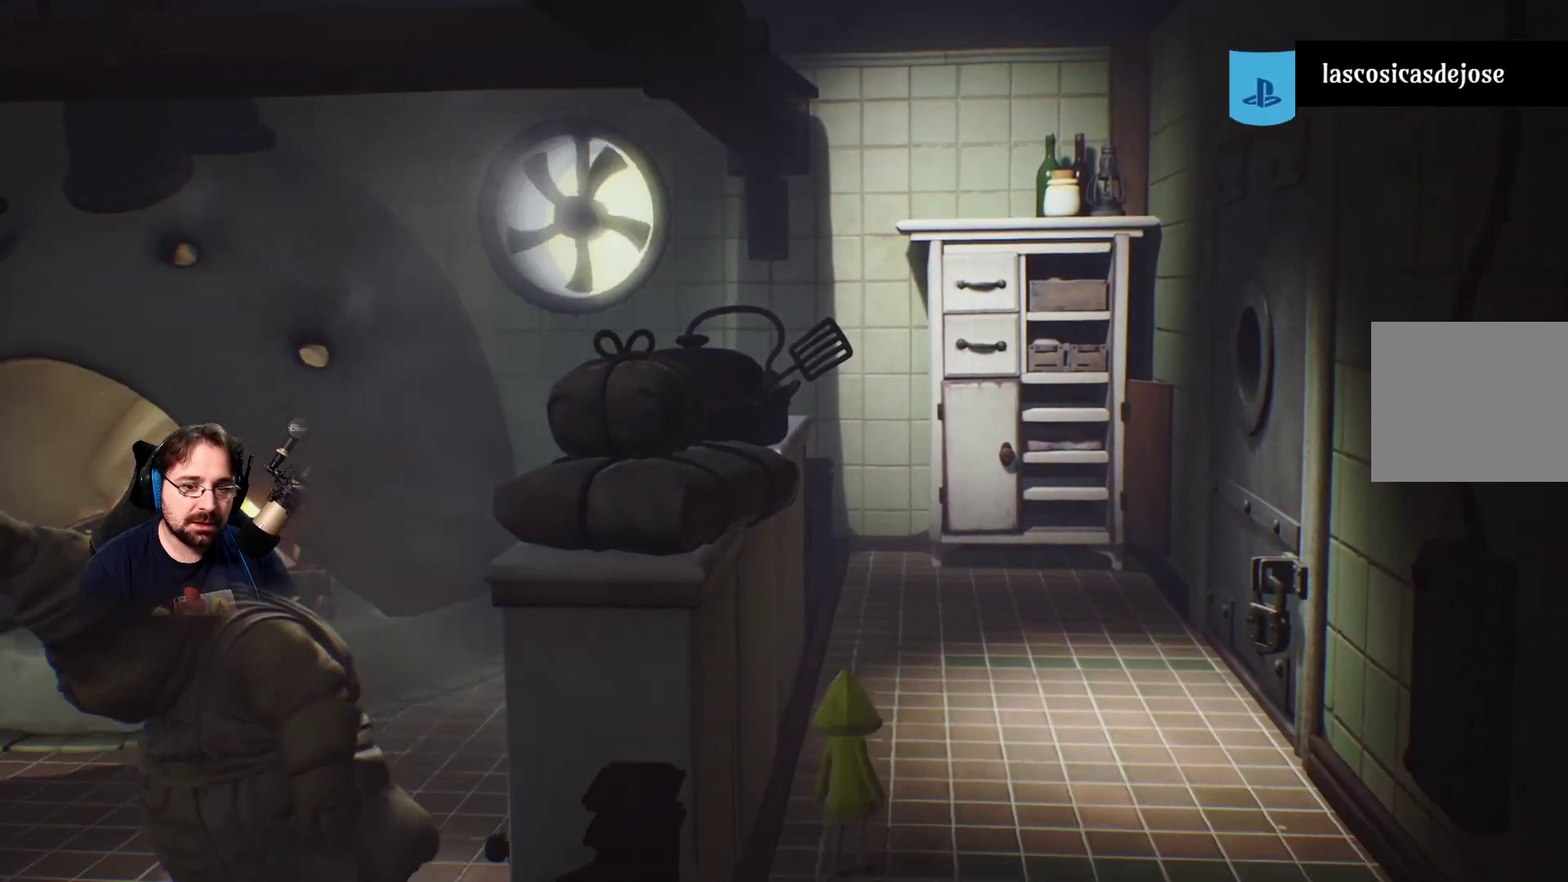
{"buttons": [], "left_stick": "up-right", "right_stick": "center", "events": []}
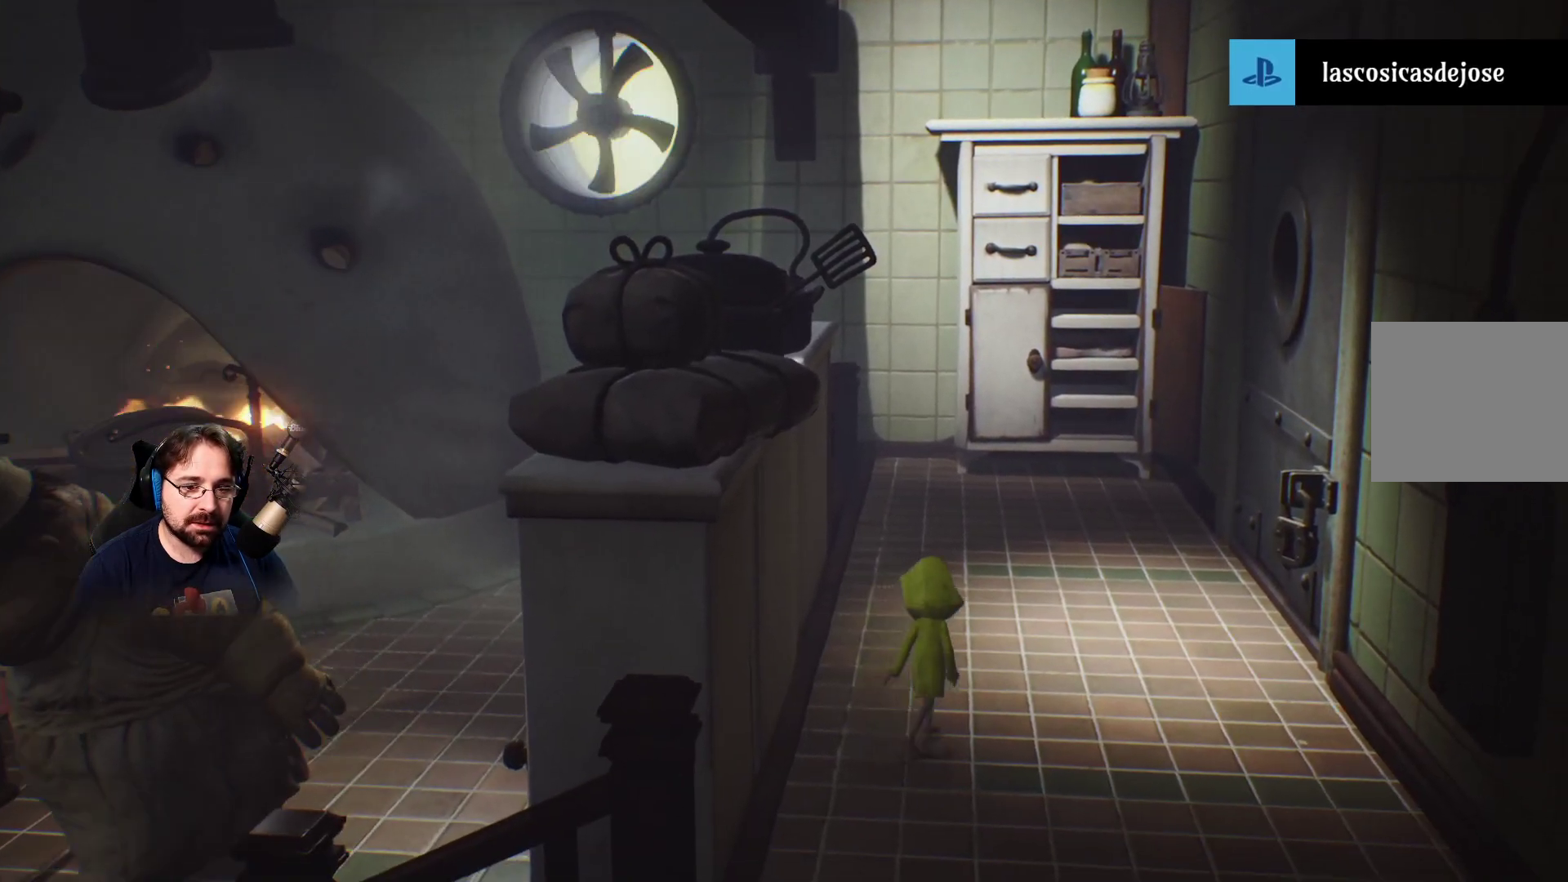
{"buttons": [], "left_stick": "up-right", "right_stick": "center", "events": []}
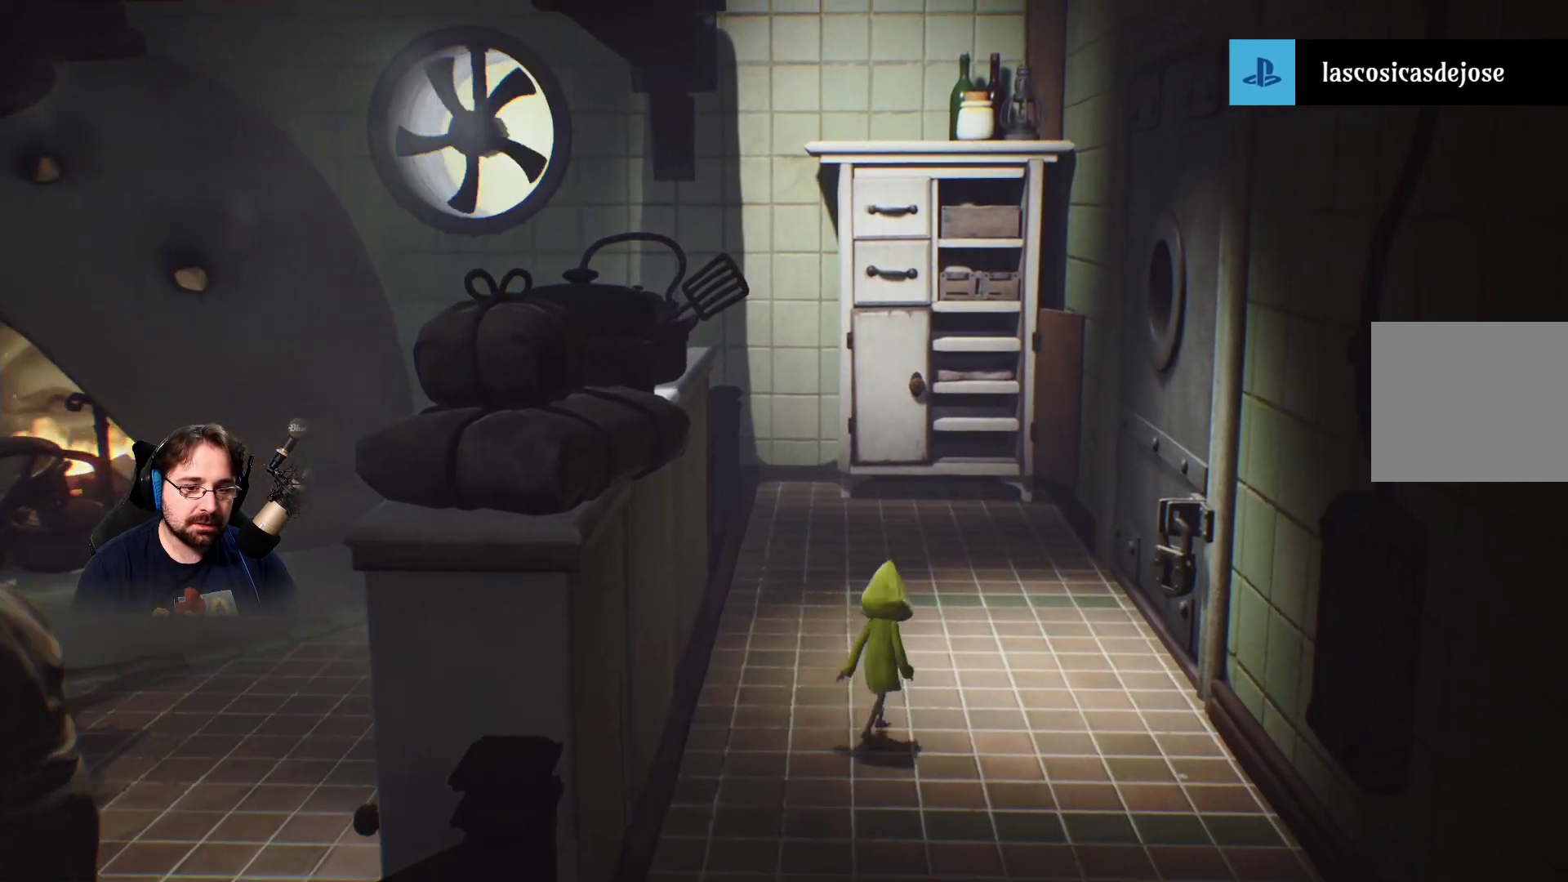
{"buttons": [], "left_stick": "up-right", "right_stick": "center", "events": []}
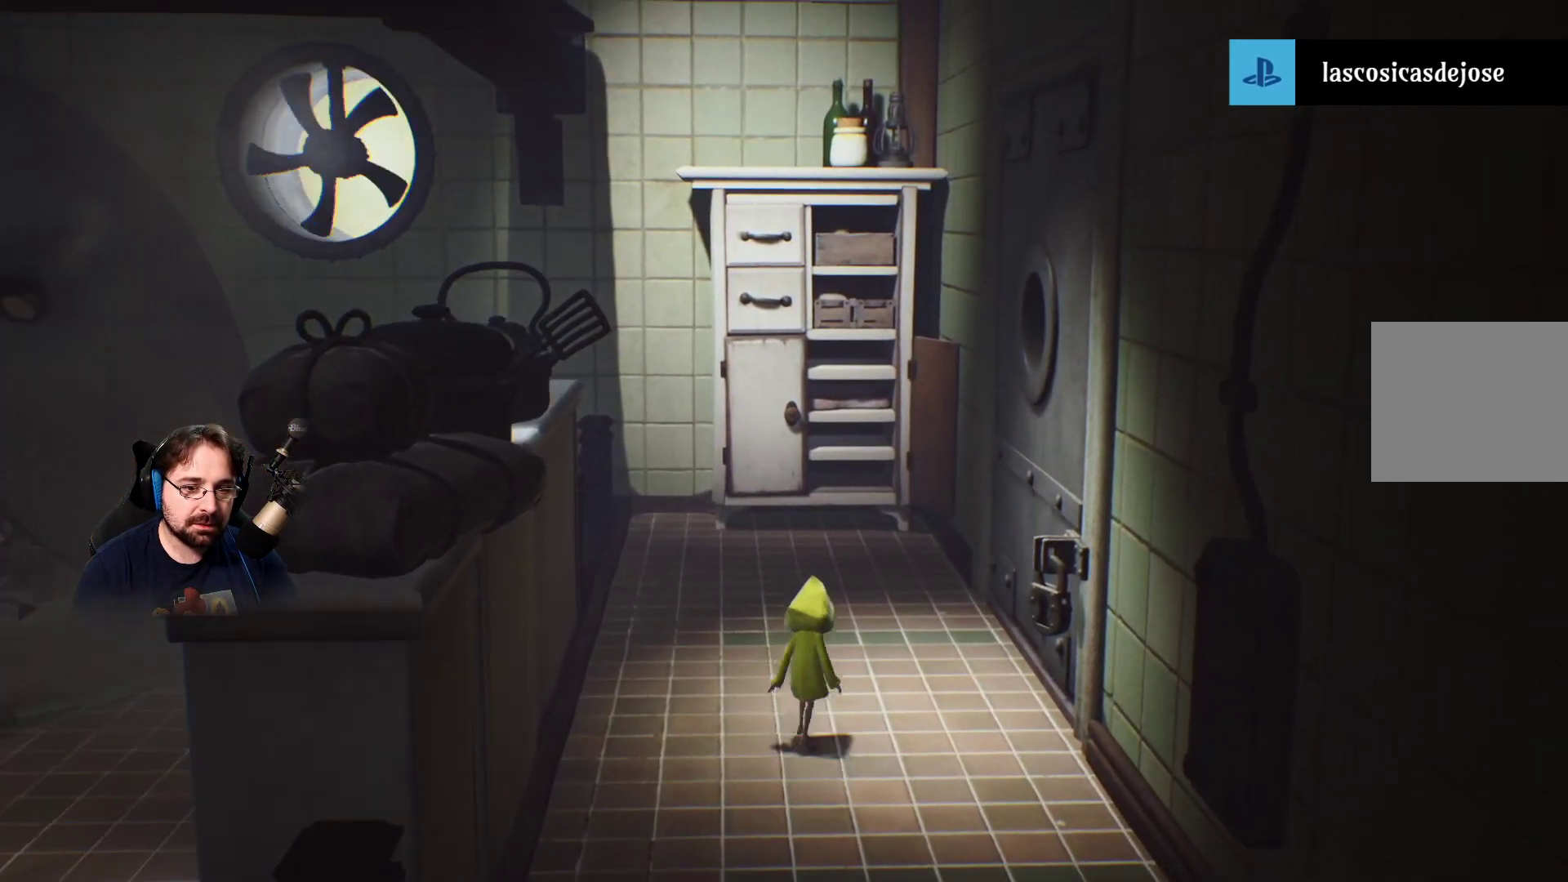
{"buttons": [], "left_stick": "up-right", "right_stick": "center", "events": []}
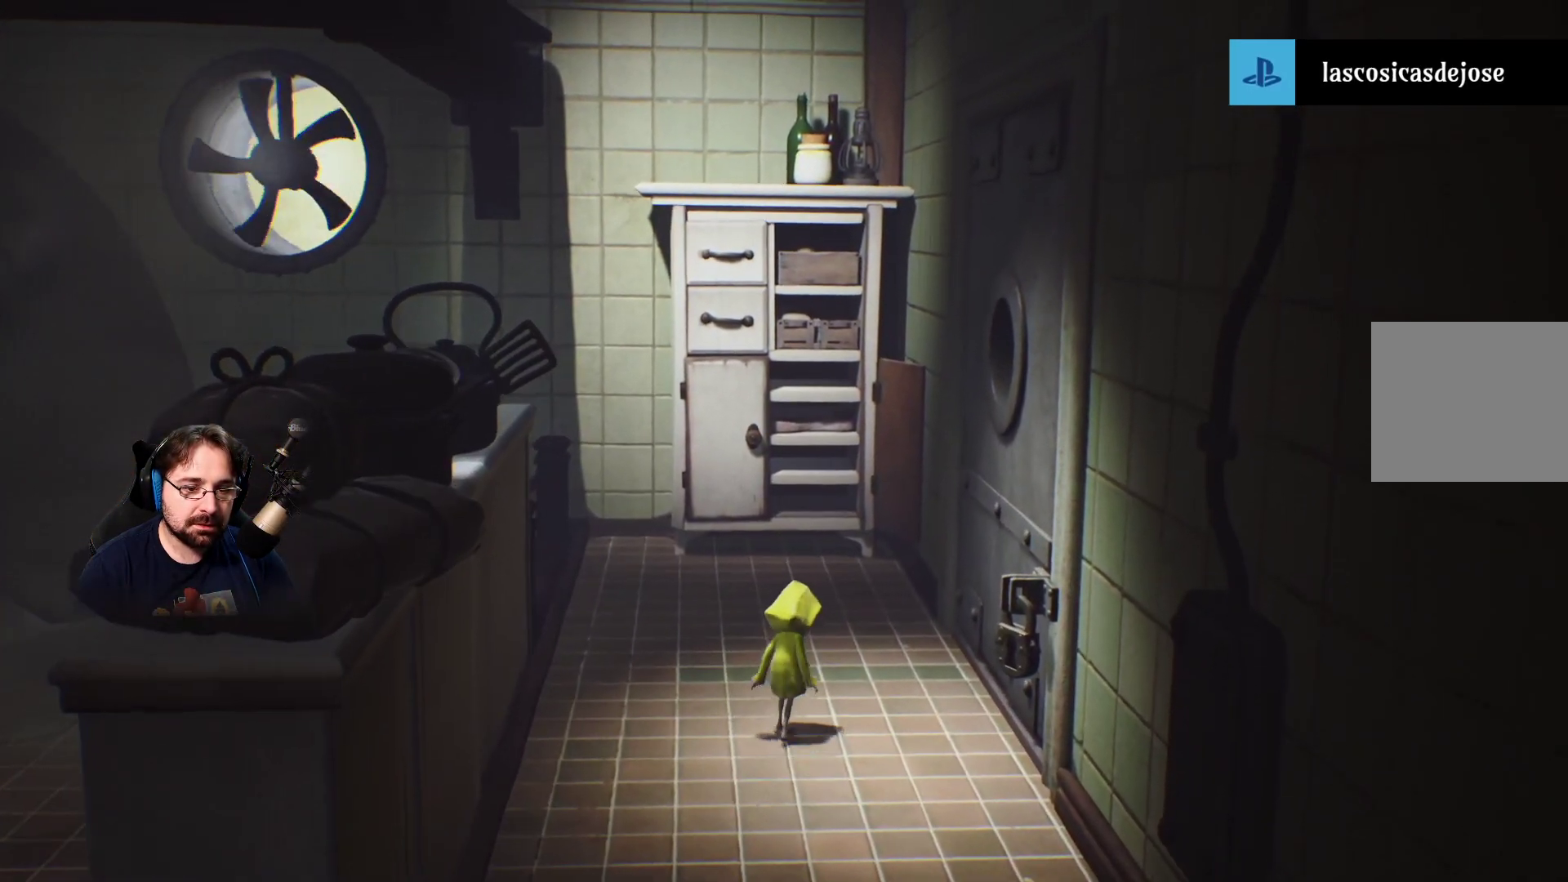
{"buttons": [], "left_stick": "up-right", "right_stick": "center", "events": []}